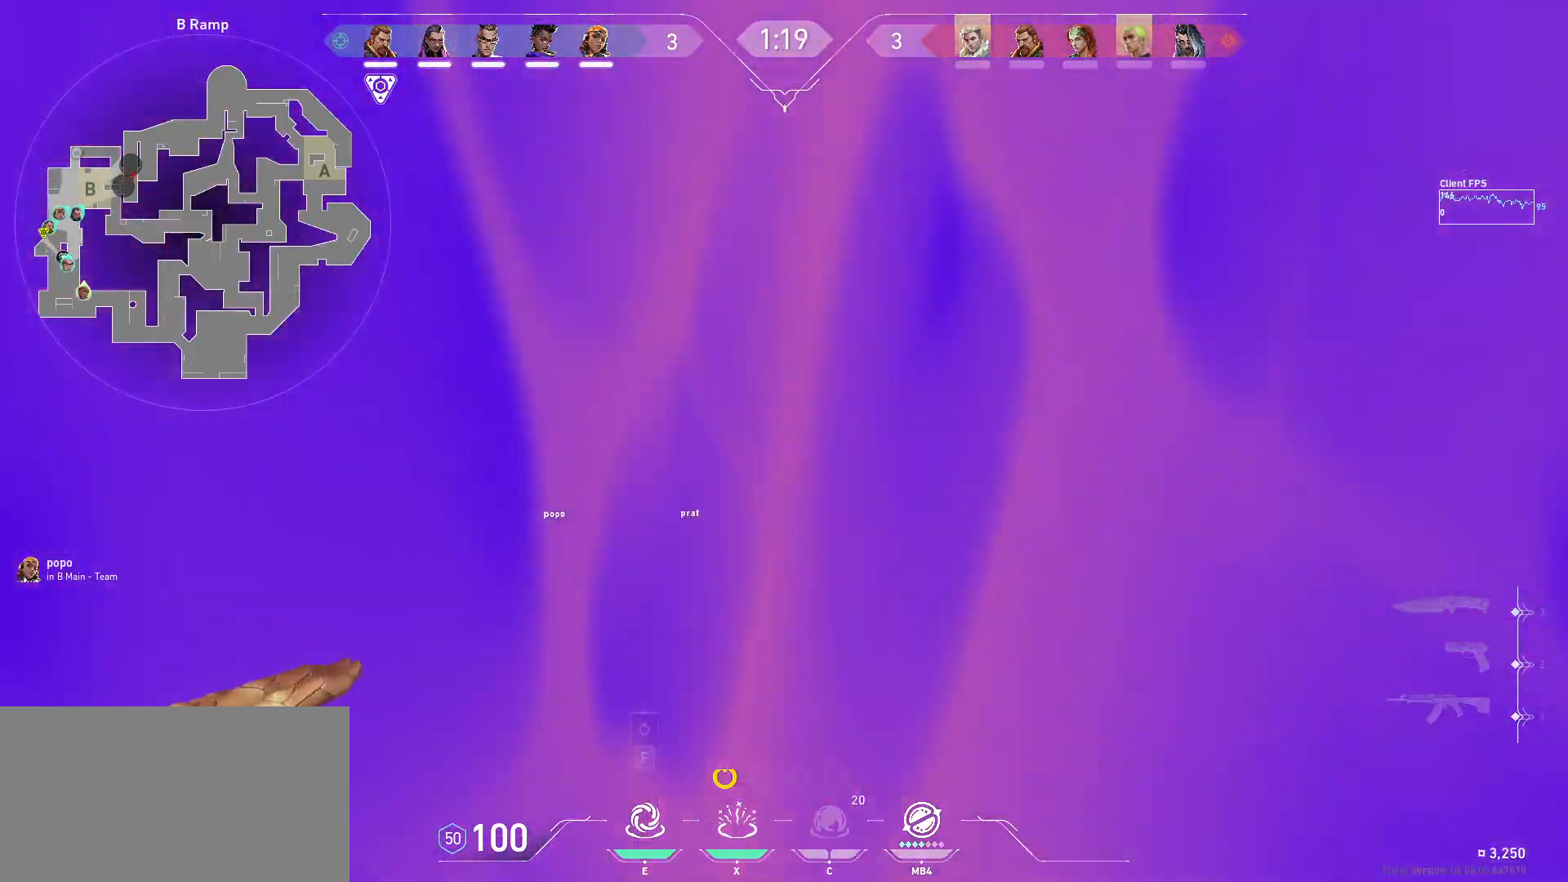
Gameplay with keyboard and mouse; each line is a JSON object with the keys and mouse buttons held at the frame after it. "events" lists presses ("down") and releases ("up") of "a", "ctrl", "d", "e", "q", "s", "shift", "space", "w", "mouse_left", "mouse_wheel", "mouse_right", "mouse_mb4" and "mouse_mb5" between this image and that frame as [ms after this image, input, new state], when the widget could be followed in between. "mouse_left", "mouse_wheel", "mouse_right", "mouse_mb4", "mouse_mb5" = the "left", "wheel", "right", "mb4", "mb5" buttons of the "mouse" list. No other keys are recorded. "wheel" means that the mouse wheel is clicked or scrolled. Mouse movement is not recorded.
{"keys": ["w"], "mouse": [], "events": [[33, "s", "down"], [267, "a", "down"], [267, "s", "up"], [383, "w", "down"], [467, "a", "up"]]}
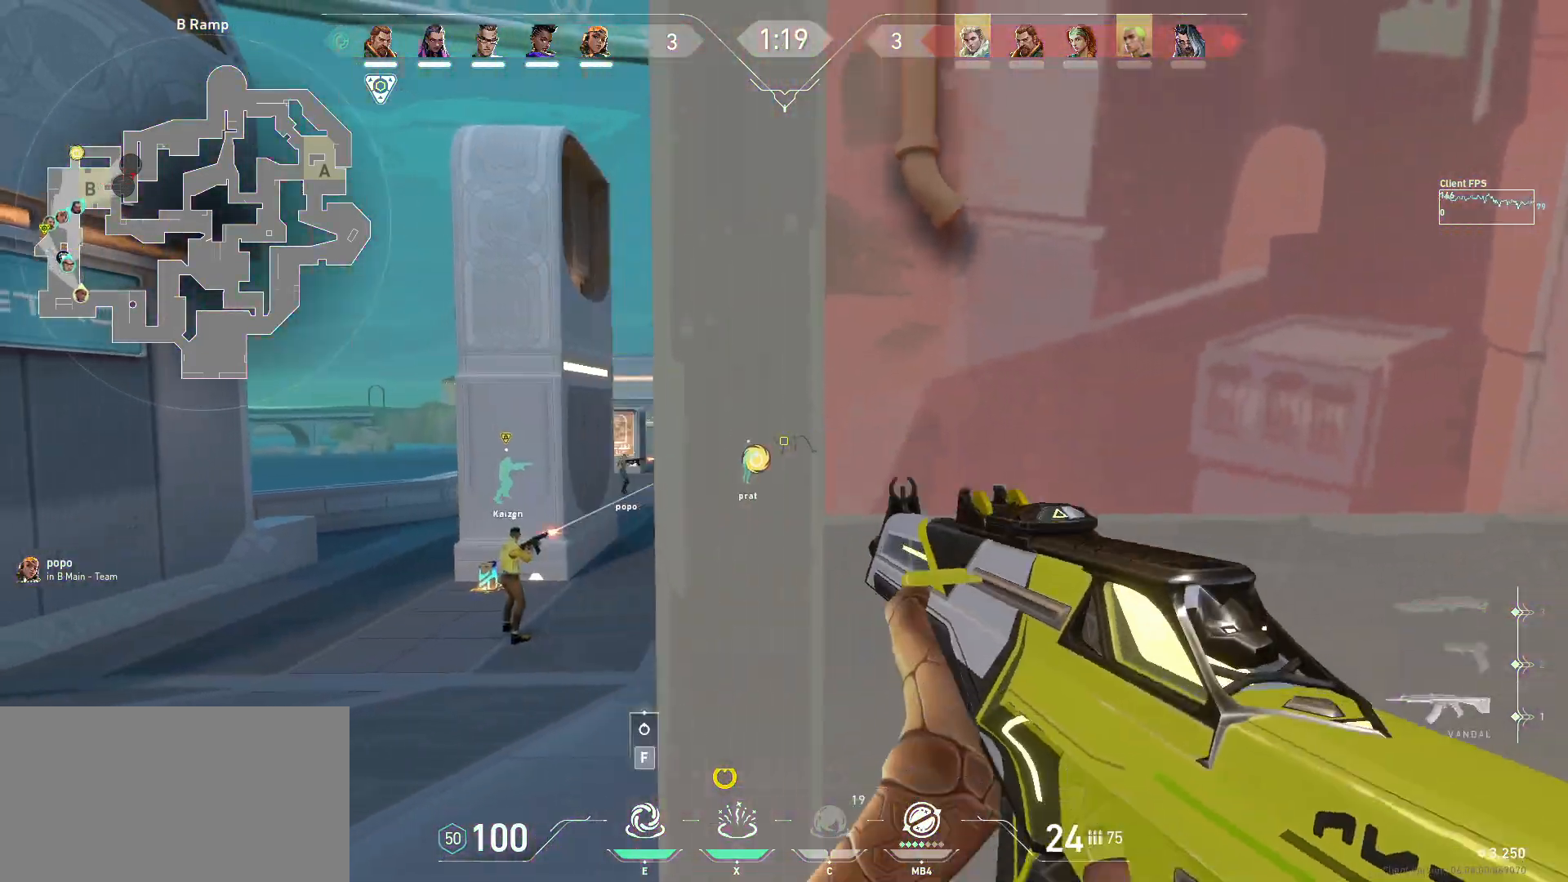
{"keys": ["a", "w"], "mouse": [], "events": [[67, "e", "down"], [167, "e", "up"], [183, "a", "down"], [400, "w", "up"], [500, "w", "down"]]}
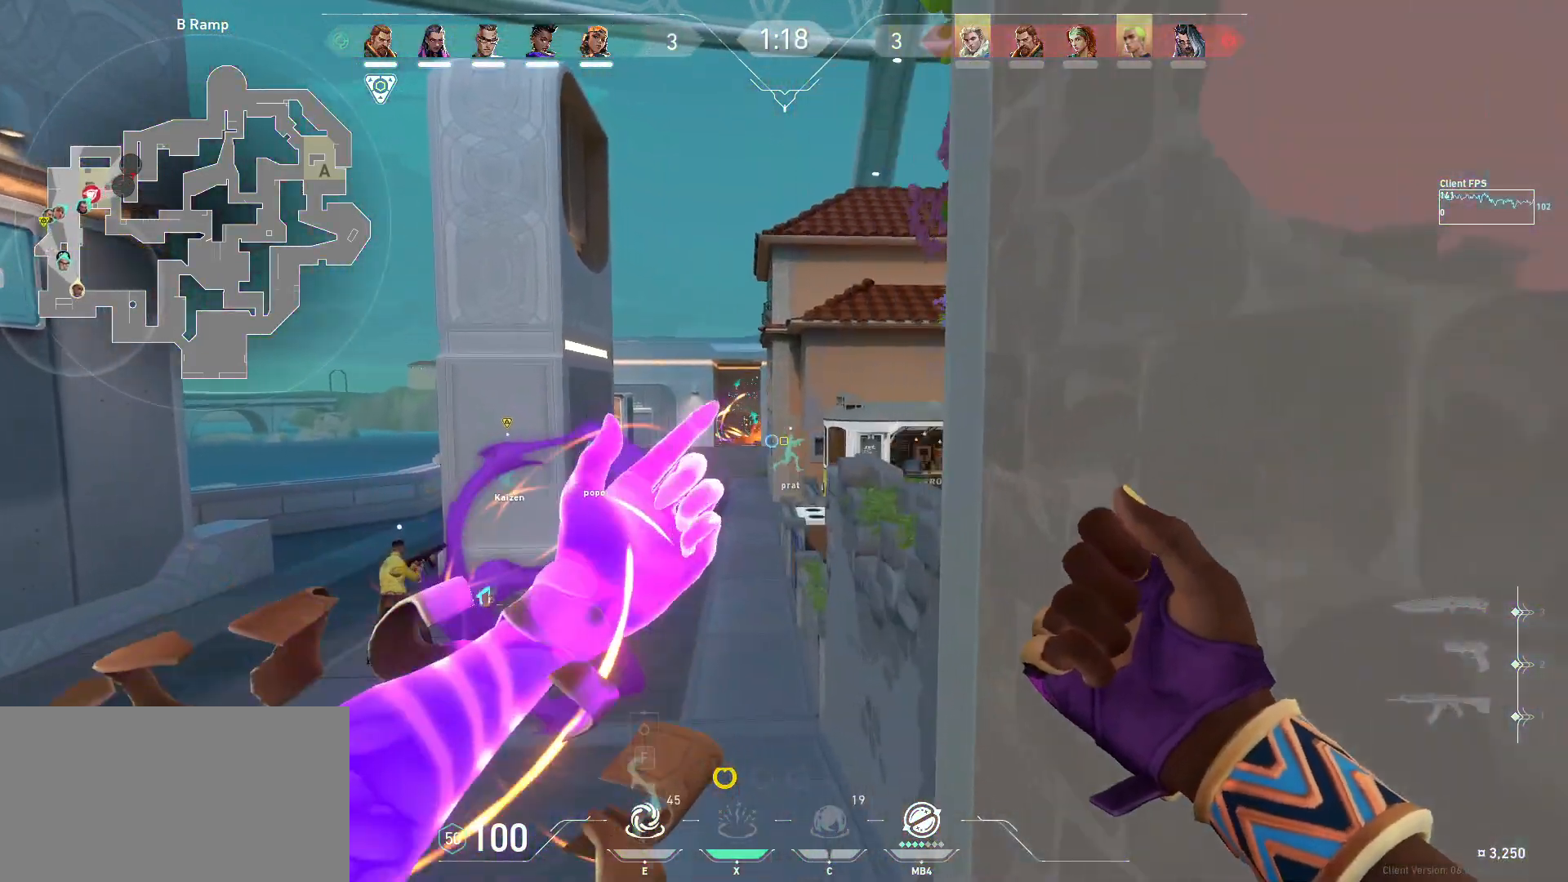
{"keys": ["a", "w"], "mouse": [], "events": []}
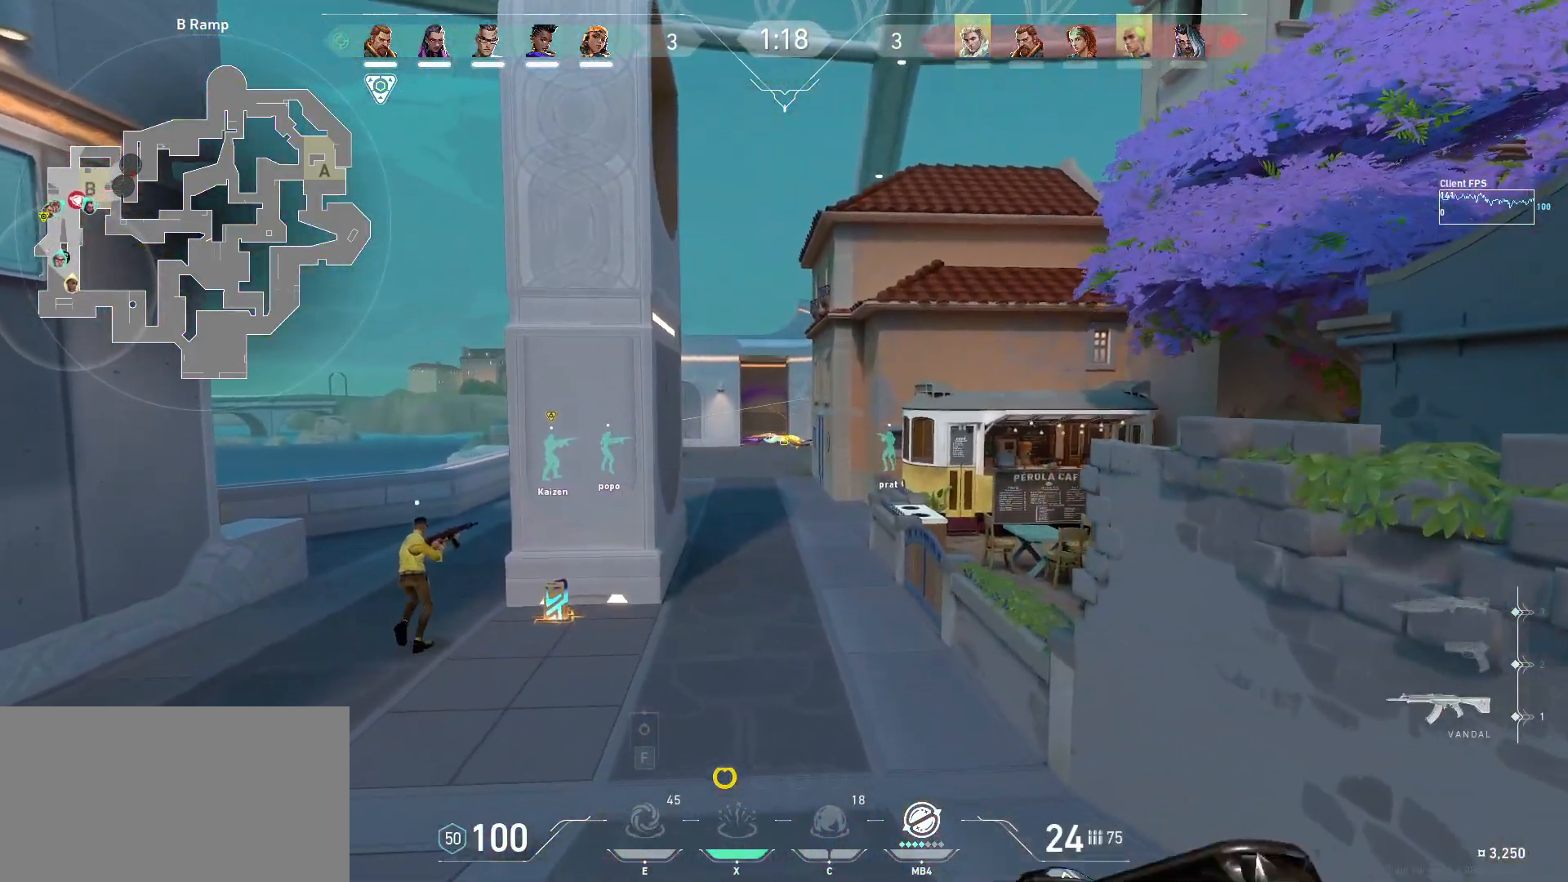
{"keys": ["a", "w"], "mouse": [], "events": [[17, "w", "up"], [250, "w", "down"]]}
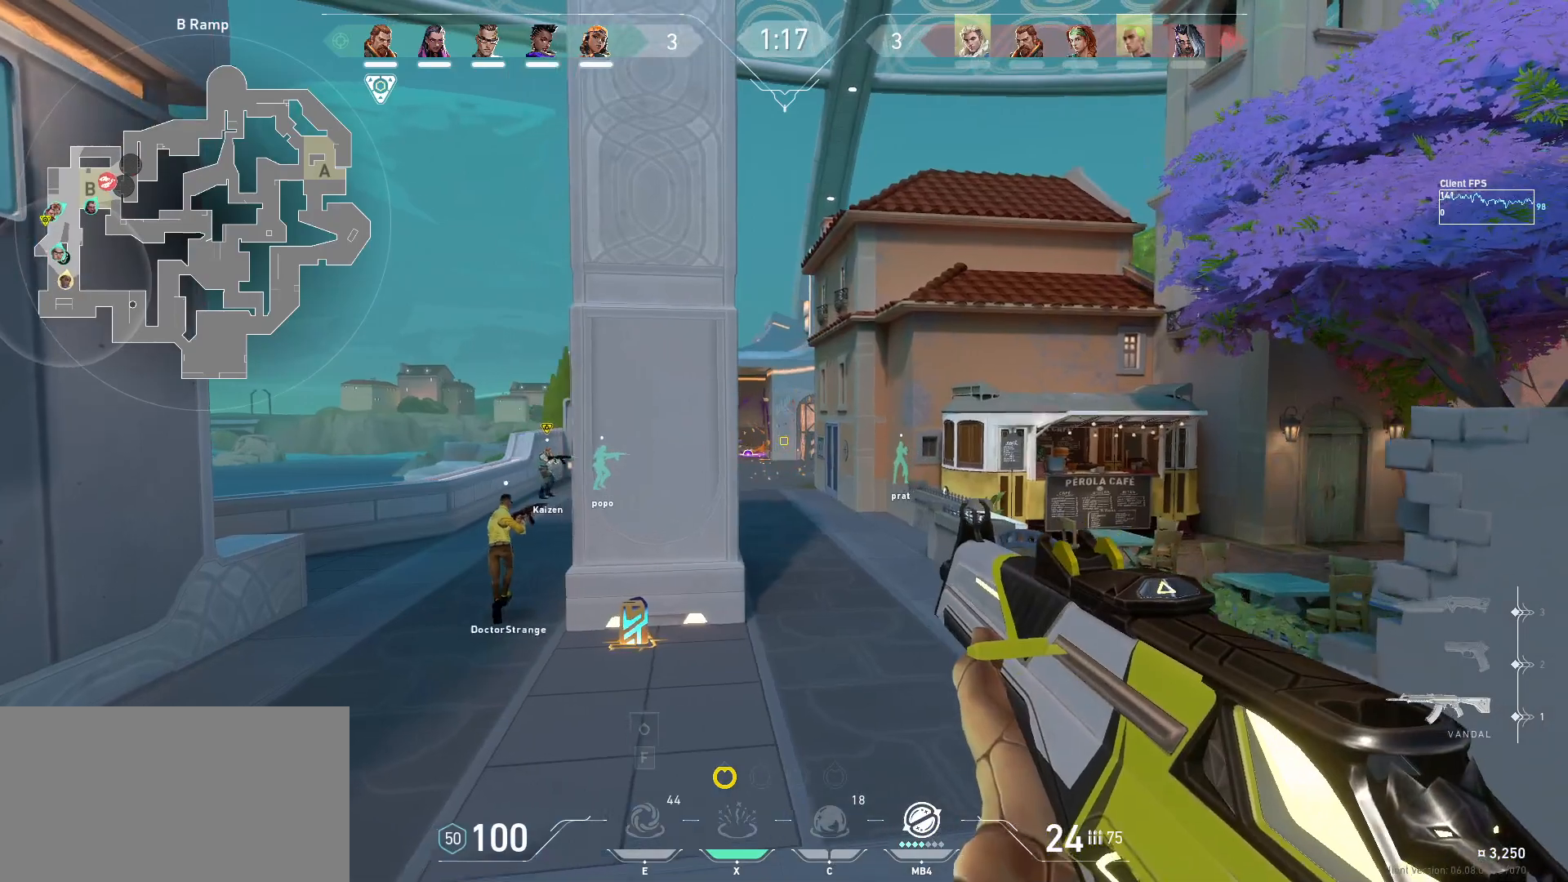
{"keys": ["w"], "mouse": [], "events": [[500, "a", "up"]]}
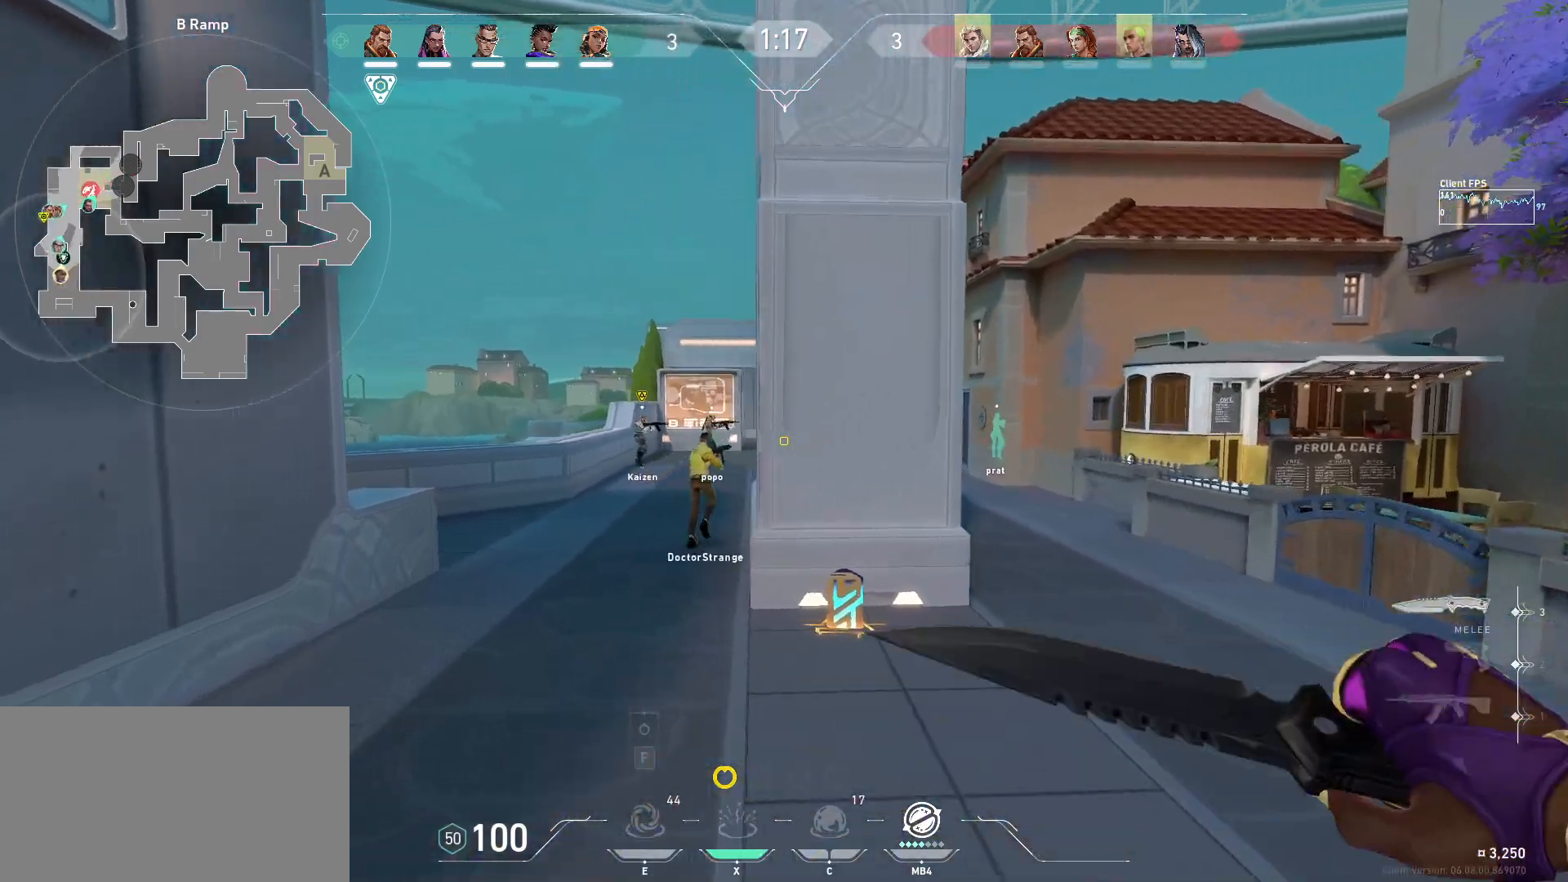
{"keys": ["w"], "mouse": [], "events": []}
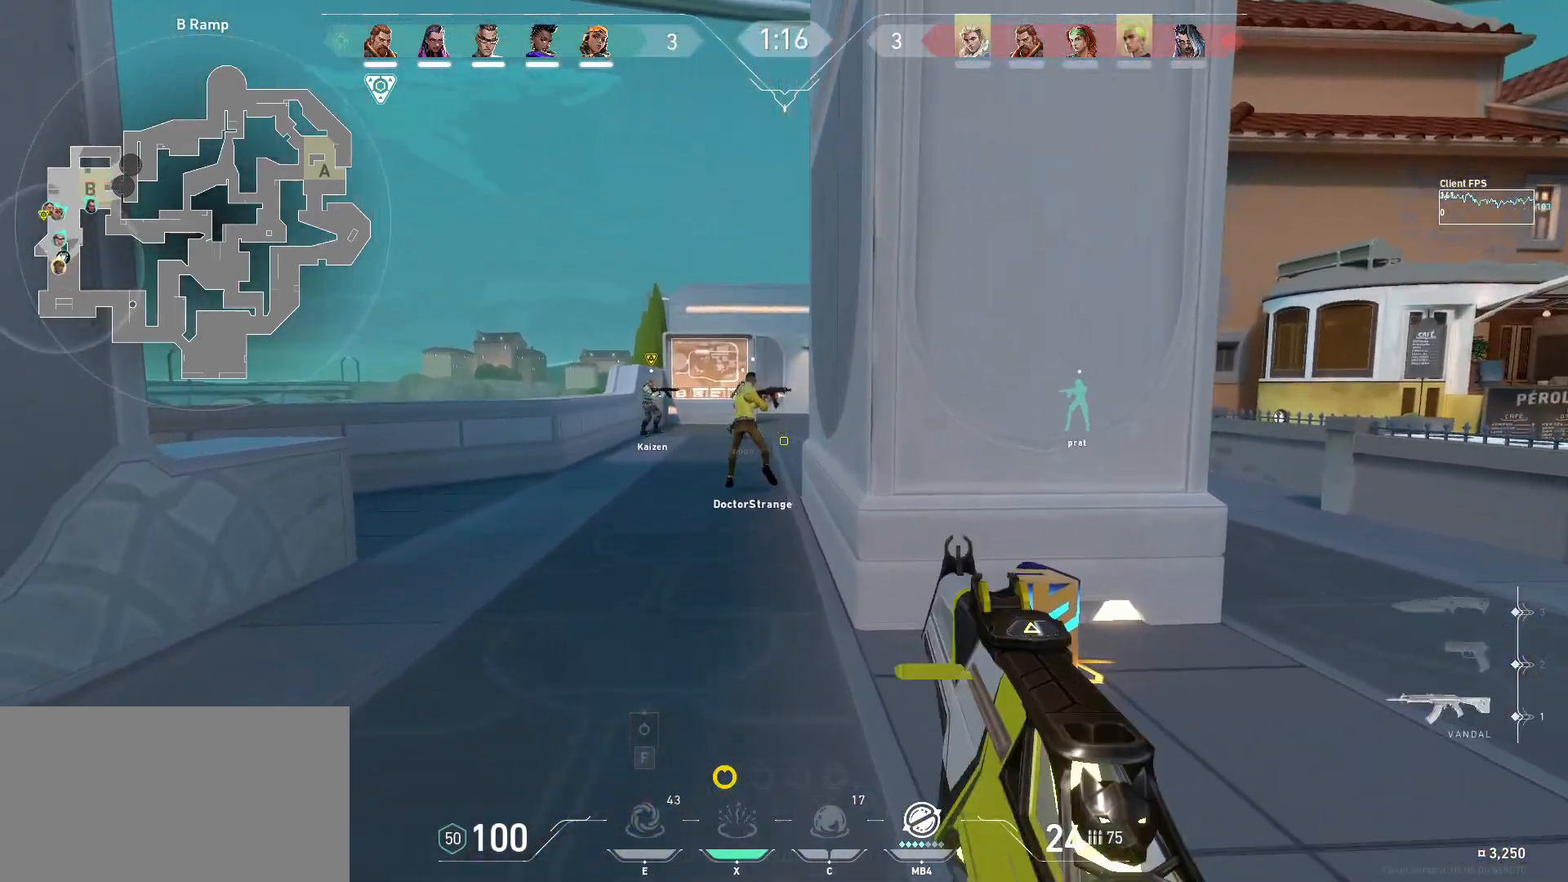
{"keys": ["a", "w"], "mouse": [], "events": [[117, "a", "down"], [217, "w", "up"], [350, "w", "down"]]}
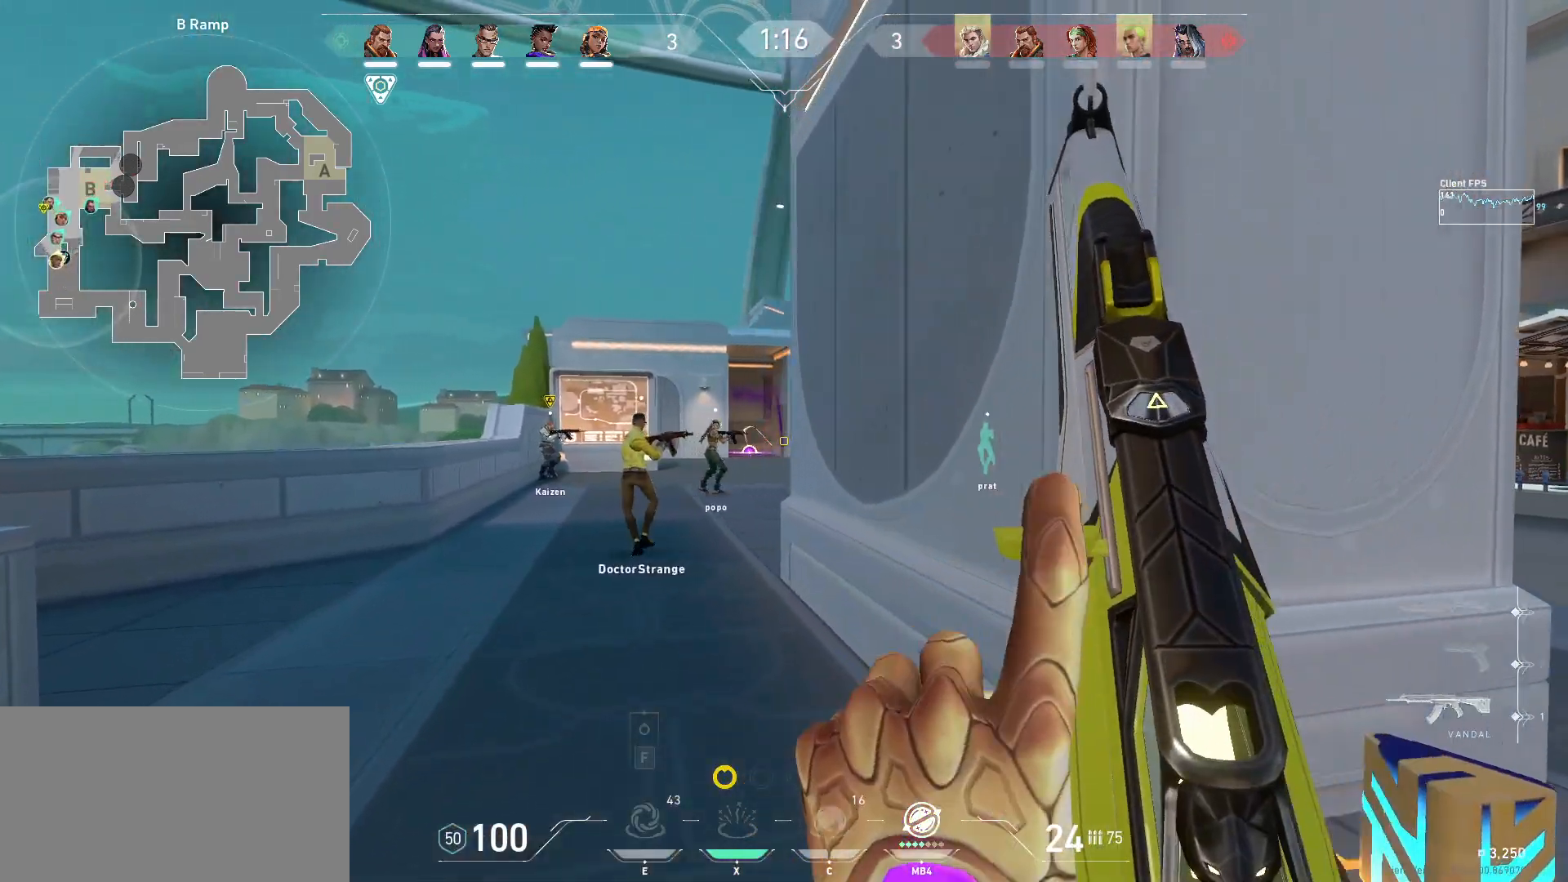
{"keys": ["w"], "mouse": [], "events": [[117, "a", "up"]]}
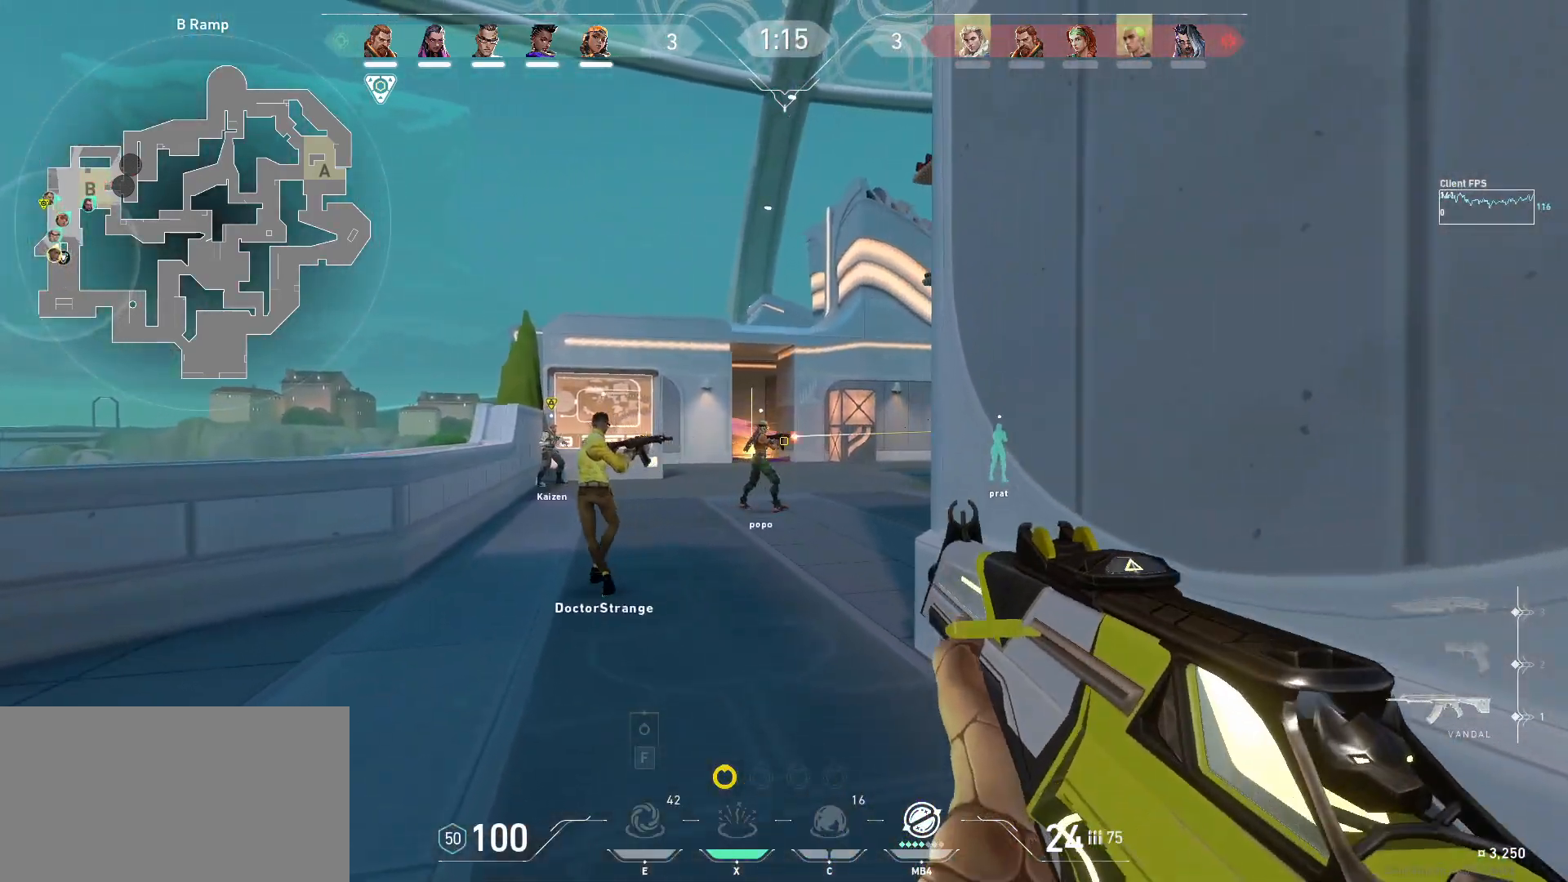
{"keys": ["a", "w"], "mouse": [], "events": [[217, "a", "down"], [300, "w", "up"], [483, "w", "down"]]}
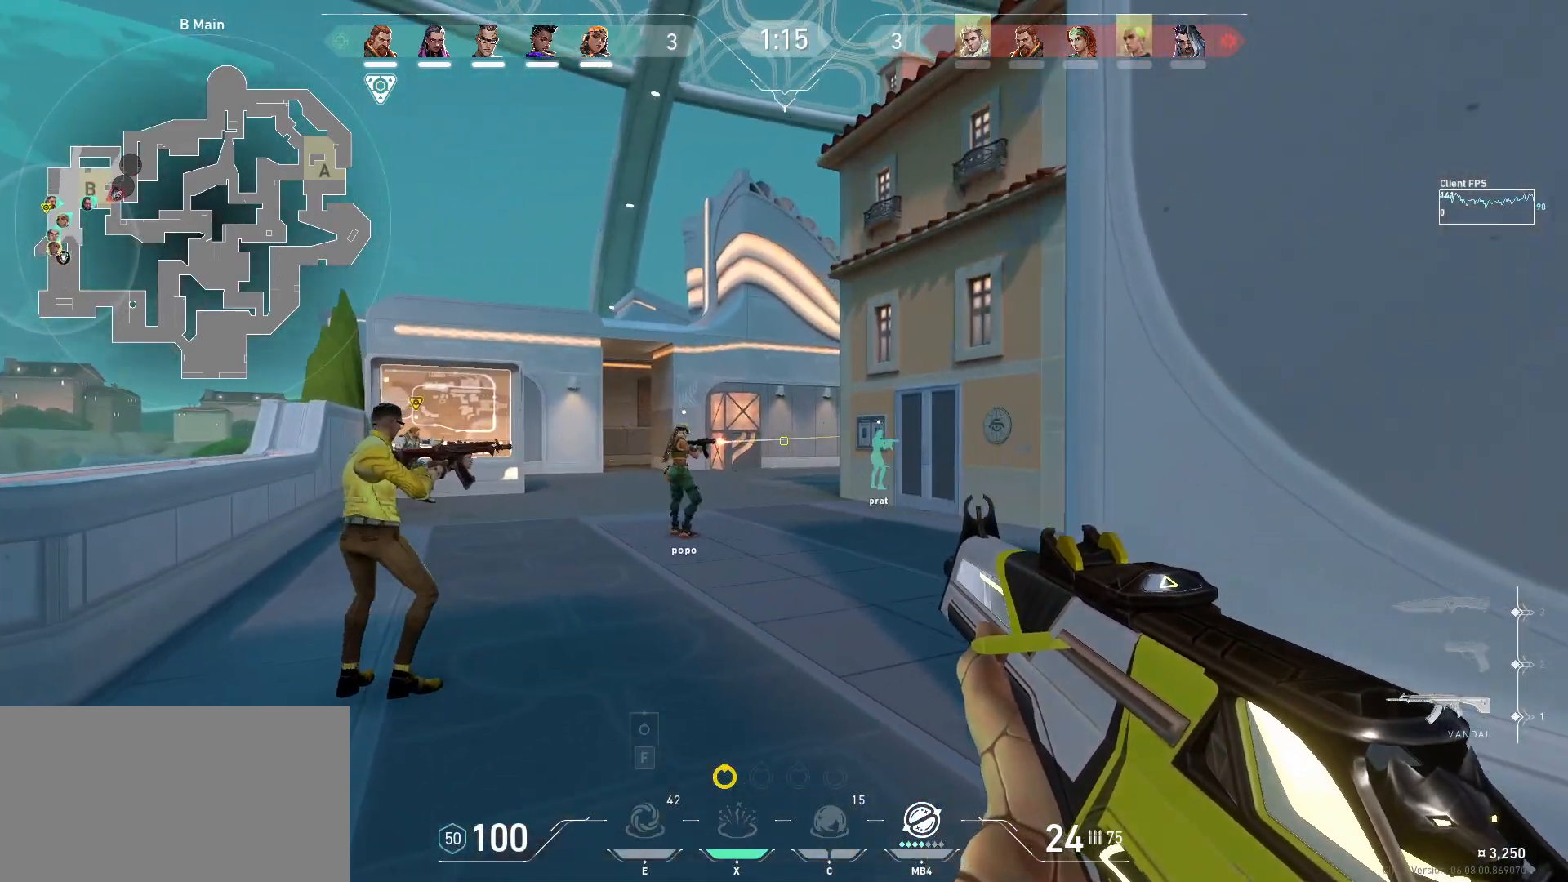
{"keys": ["a", "w"], "mouse": [], "events": [[150, "a", "up"], [483, "a", "down"]]}
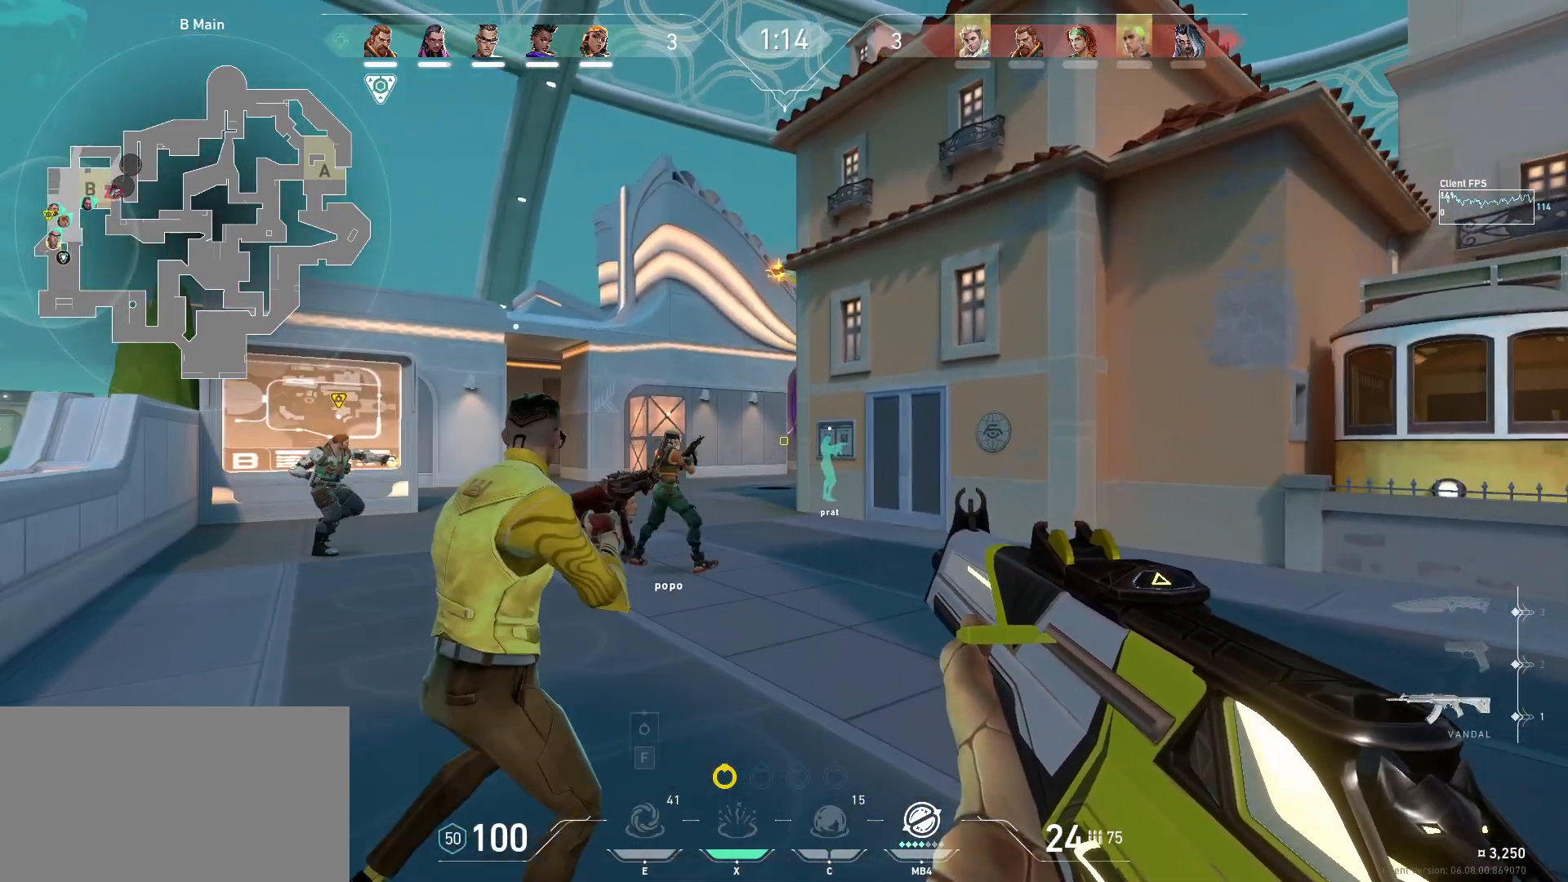
{"keys": ["d"], "mouse": [], "events": [[33, "w", "up"], [233, "a", "up"], [250, "d", "down"]]}
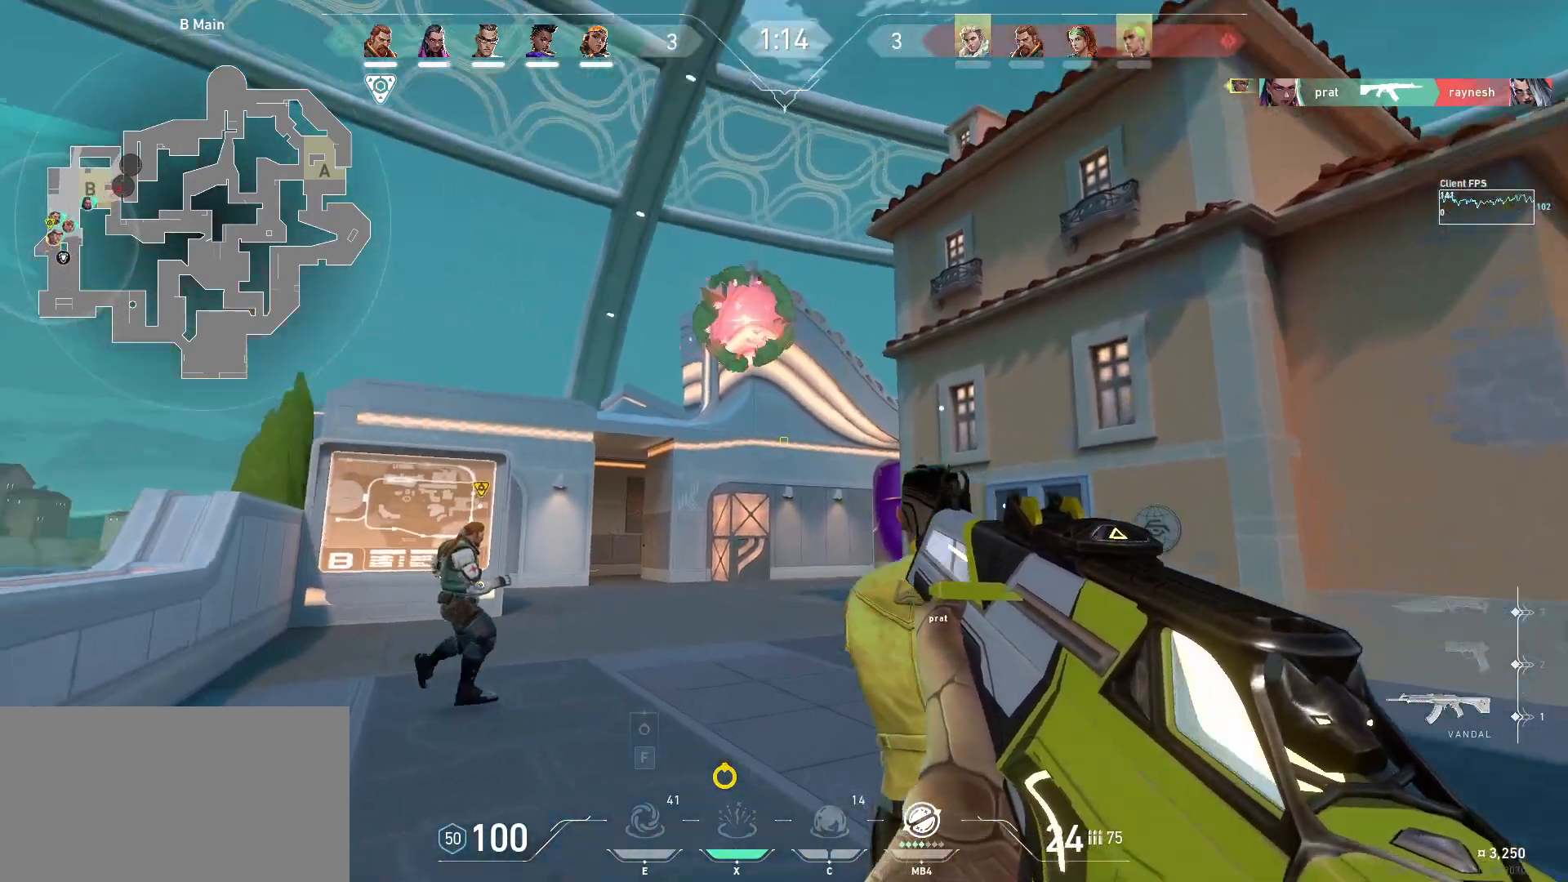
{"keys": ["d", "s"], "mouse": [], "events": [[50, "d", "up"], [150, "mouse_left", "down"], [217, "mouse_left", "up"], [233, "d", "down"], [450, "s", "down"]]}
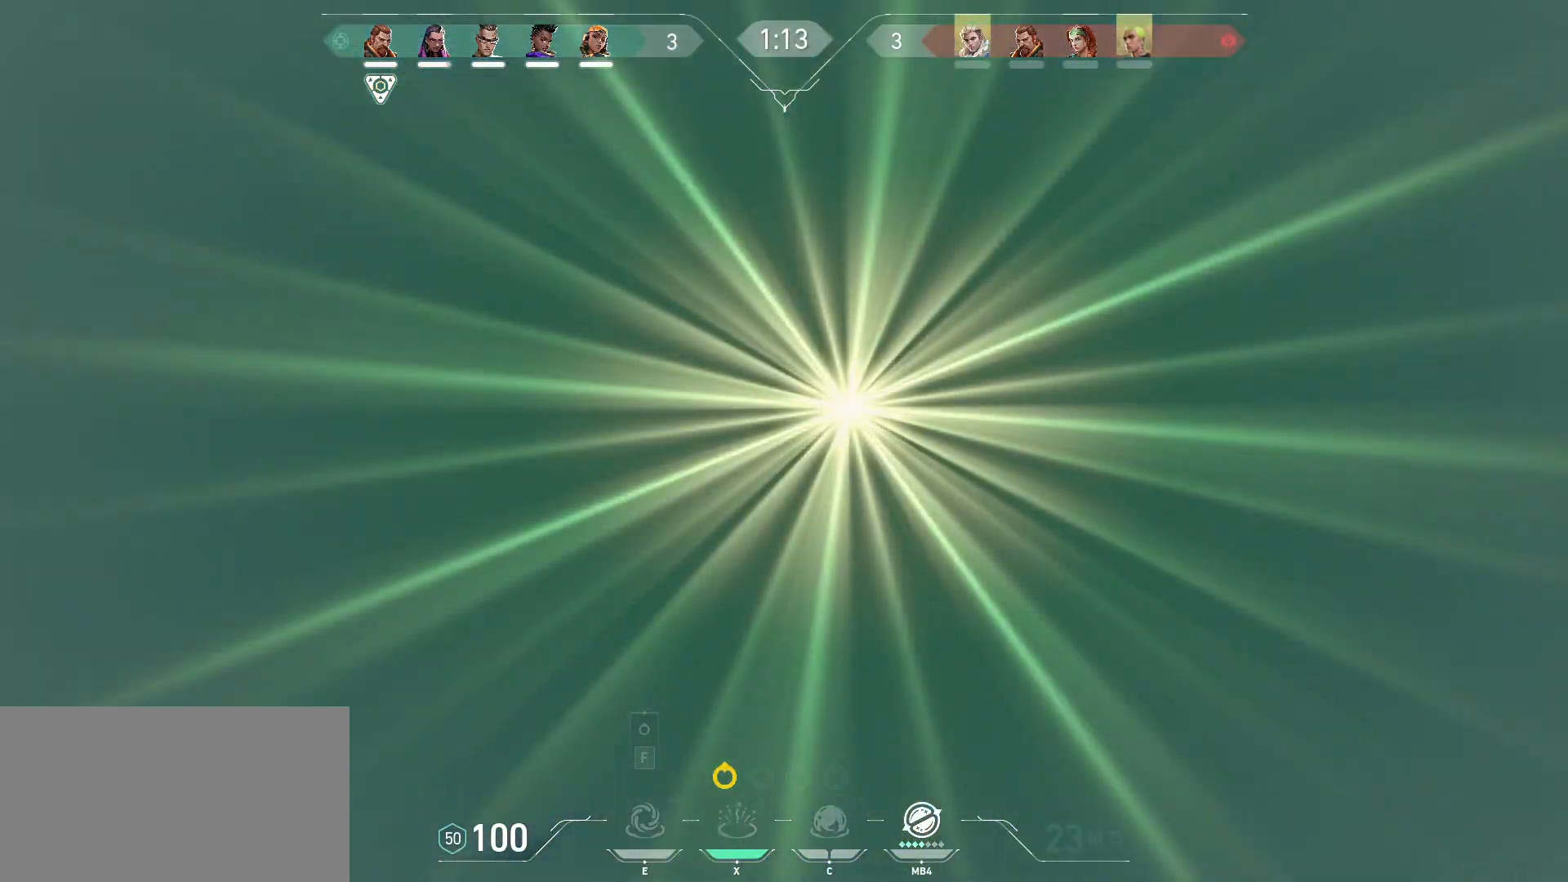
{"keys": ["d", "s"], "mouse": [], "events": []}
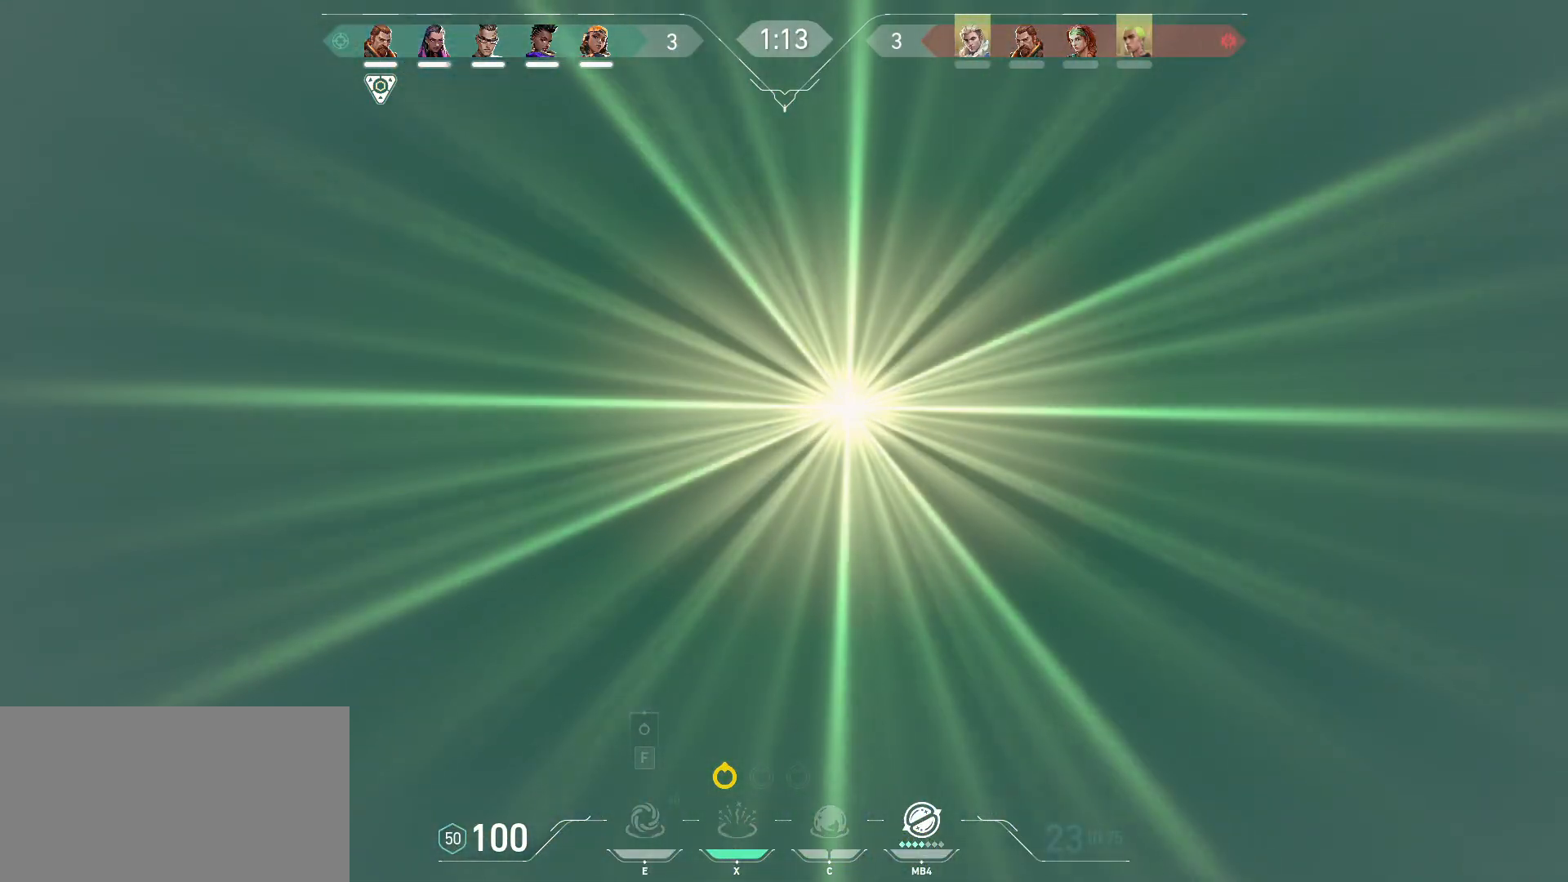
{"keys": ["d", "s"], "mouse": [], "events": []}
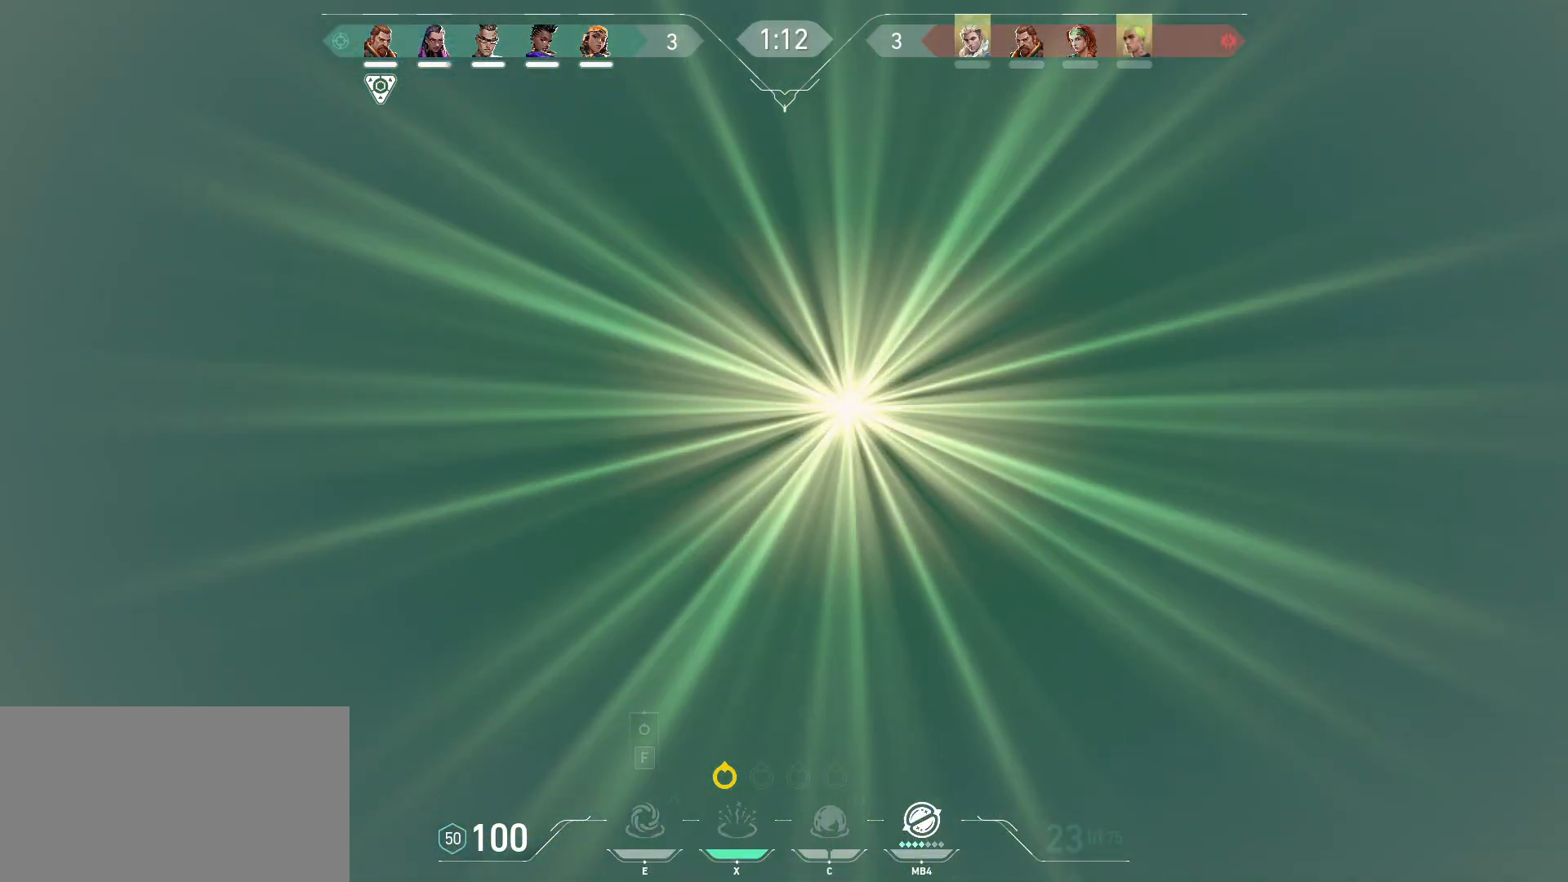
{"keys": [], "mouse": [], "events": [[300, "d", "up"], [433, "s", "up"]]}
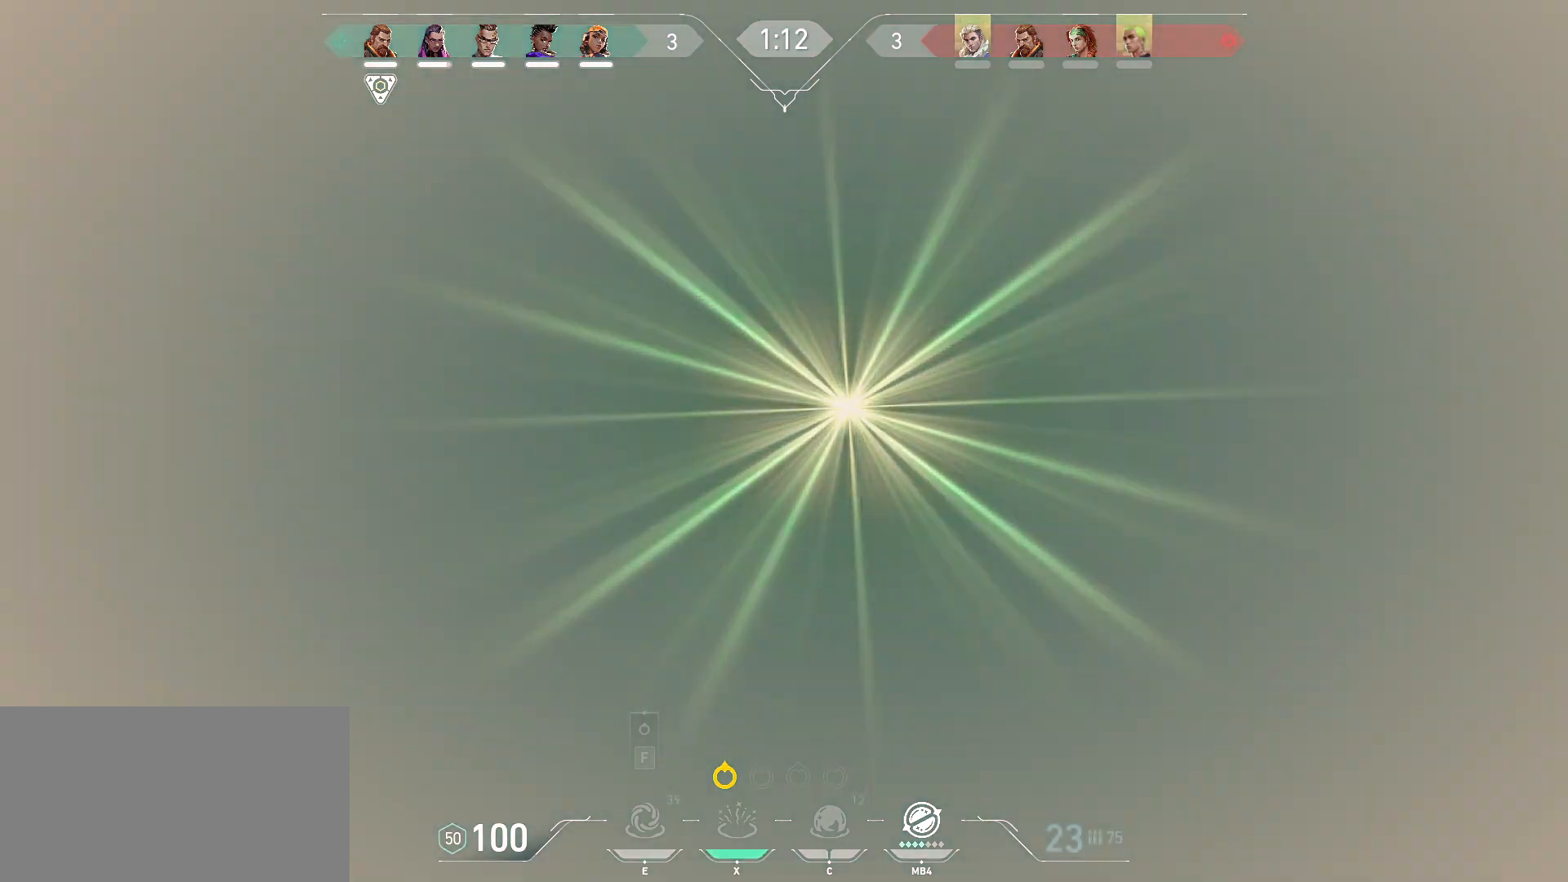
{"keys": ["d"], "mouse": []}
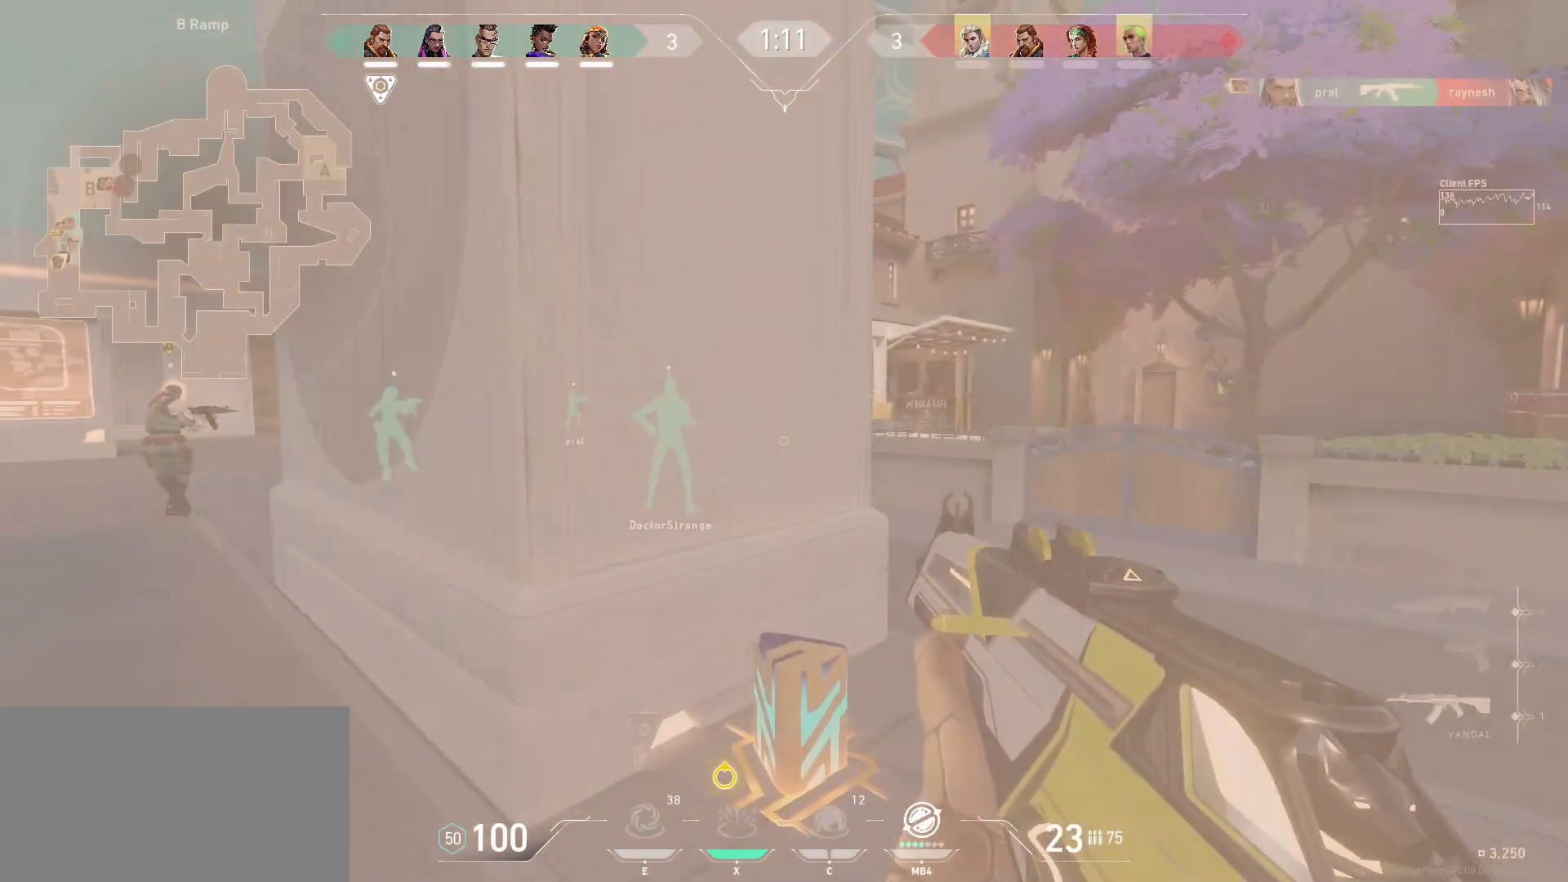
{"keys": ["a", "w"], "mouse": [], "events": [[100, "a", "down"], [100, "d", "up"], [100, "w", "down"], [217, "a", "up"], [250, "a", "down"], [367, "a", "up"], [400, "a", "down"]]}
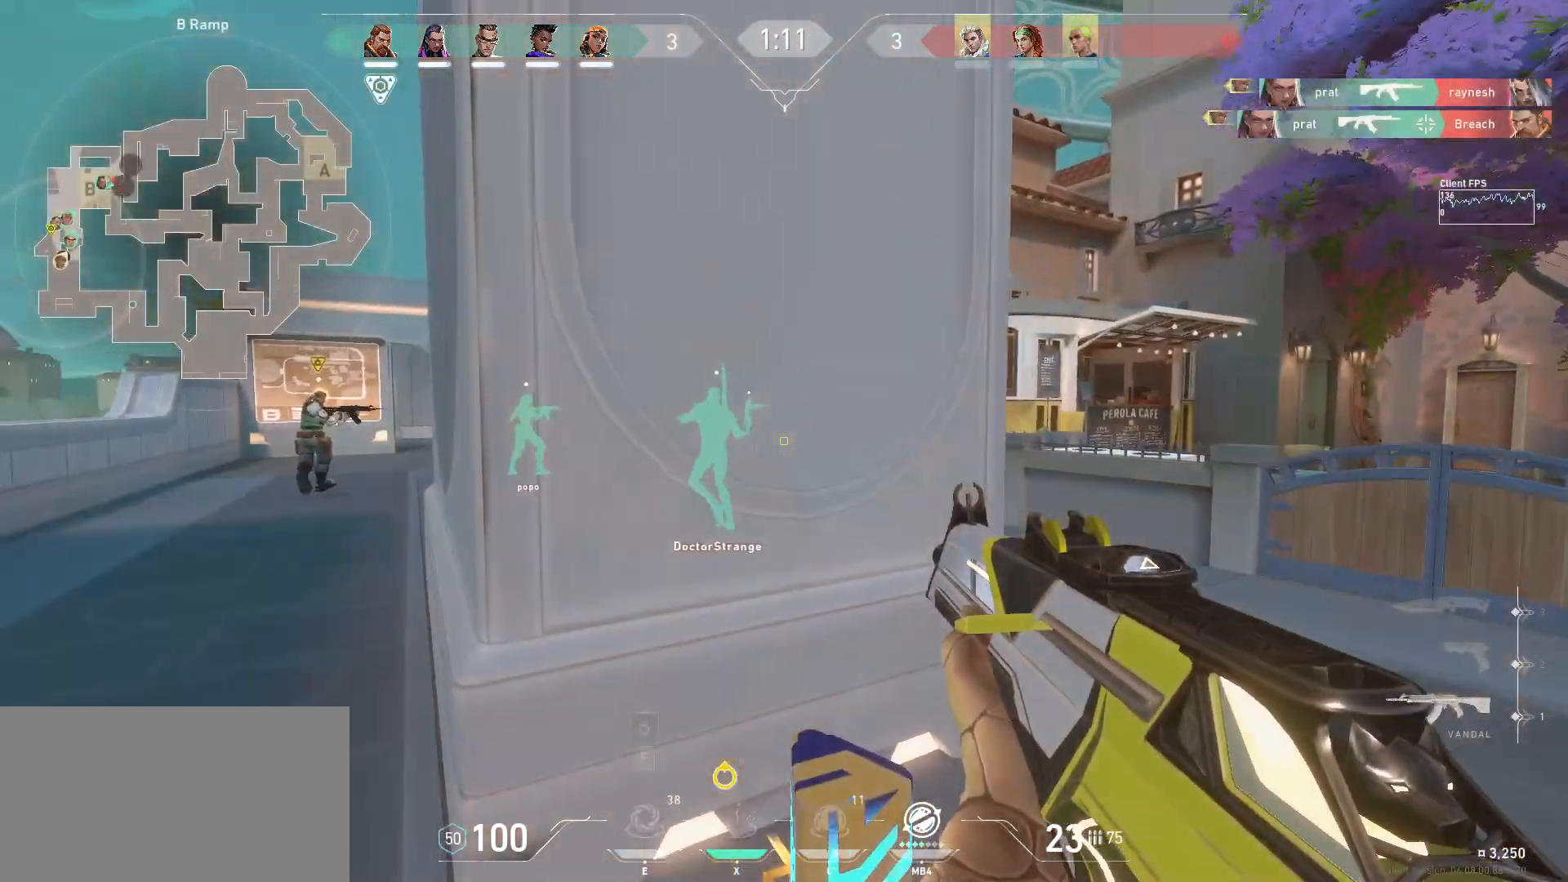
{"keys": ["d", "w"], "mouse": [], "events": [[400, "a", "up"], [433, "d", "down"]]}
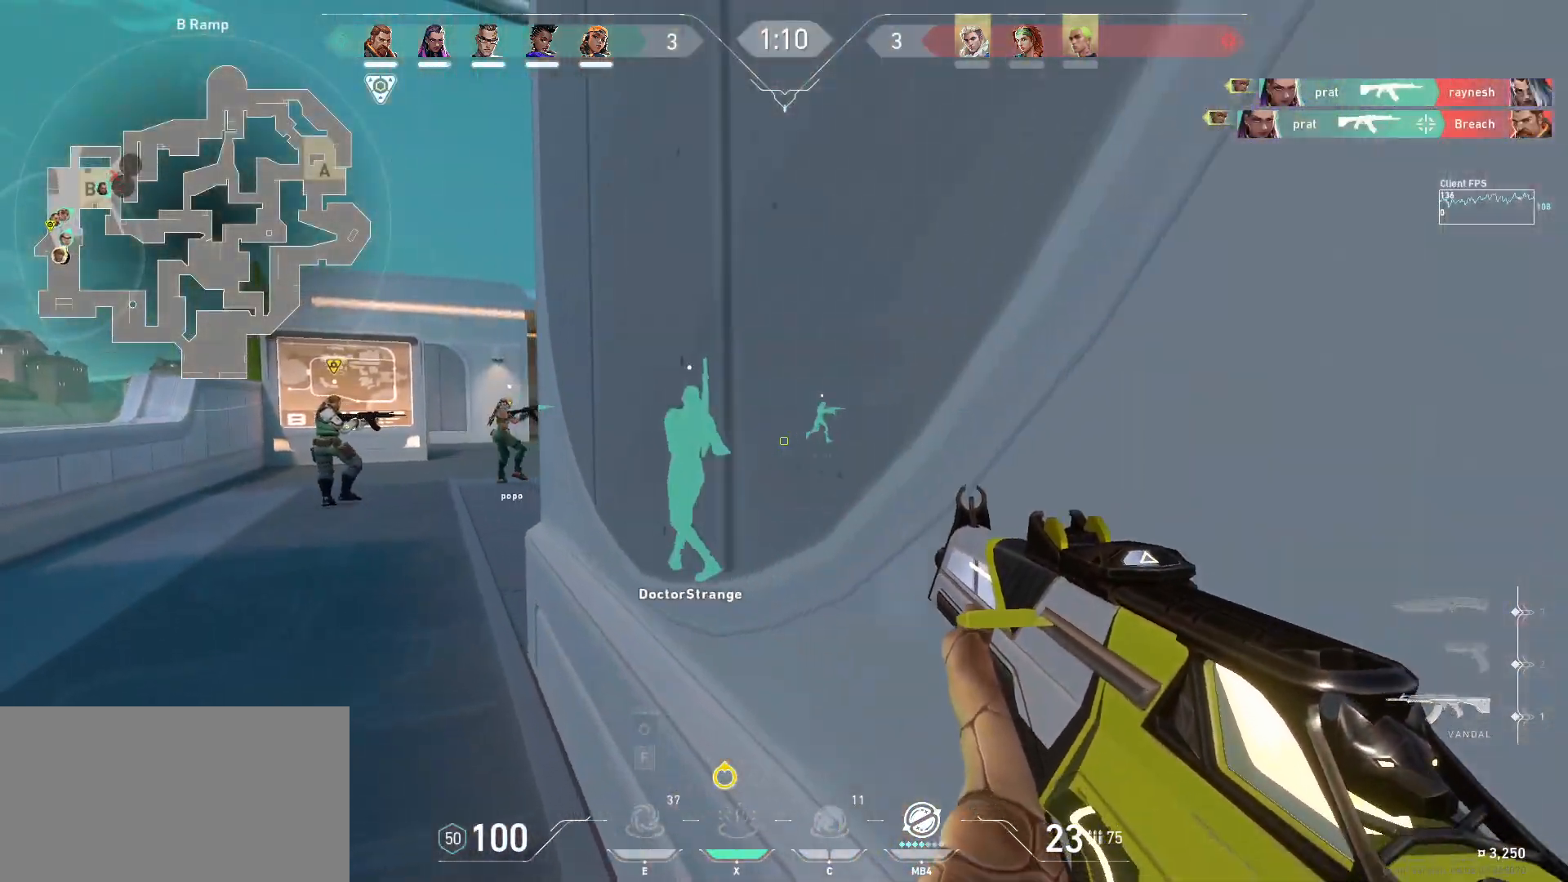
{"keys": [], "mouse": [], "events": [[133, "w", "up"], [183, "d", "up"], [200, "mouse_mb5", "down"], [250, "mouse_mb5", "up"]]}
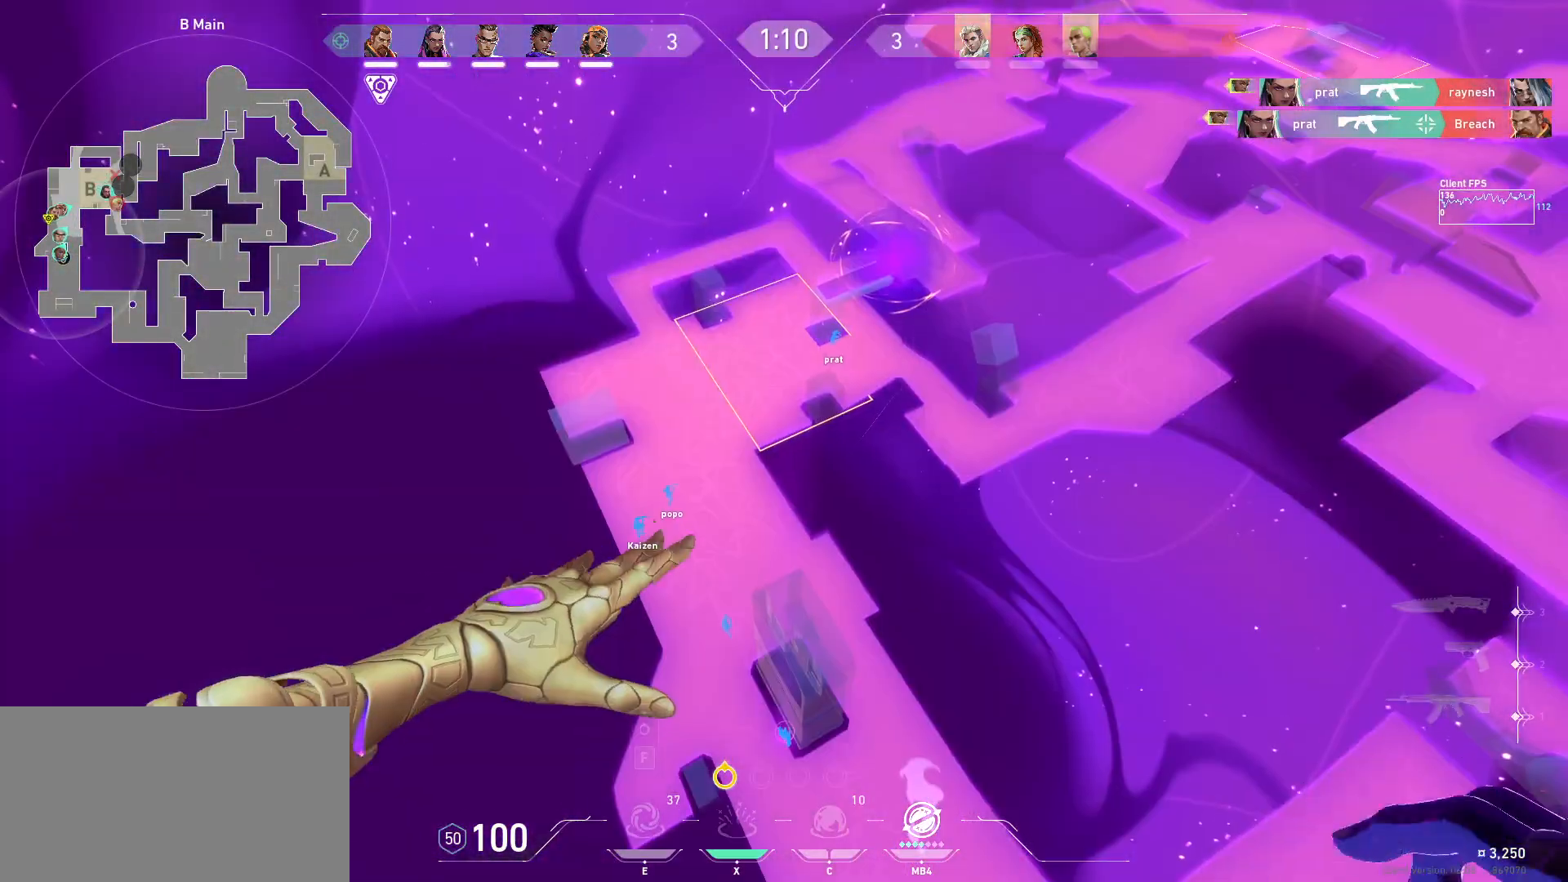
{"keys": [], "mouse": [], "events": [[50, "w", "down"], [67, "a", "down"], [117, "a", "up"], [350, "space", "down"], [367, "w", "up"], [417, "space", "up"]]}
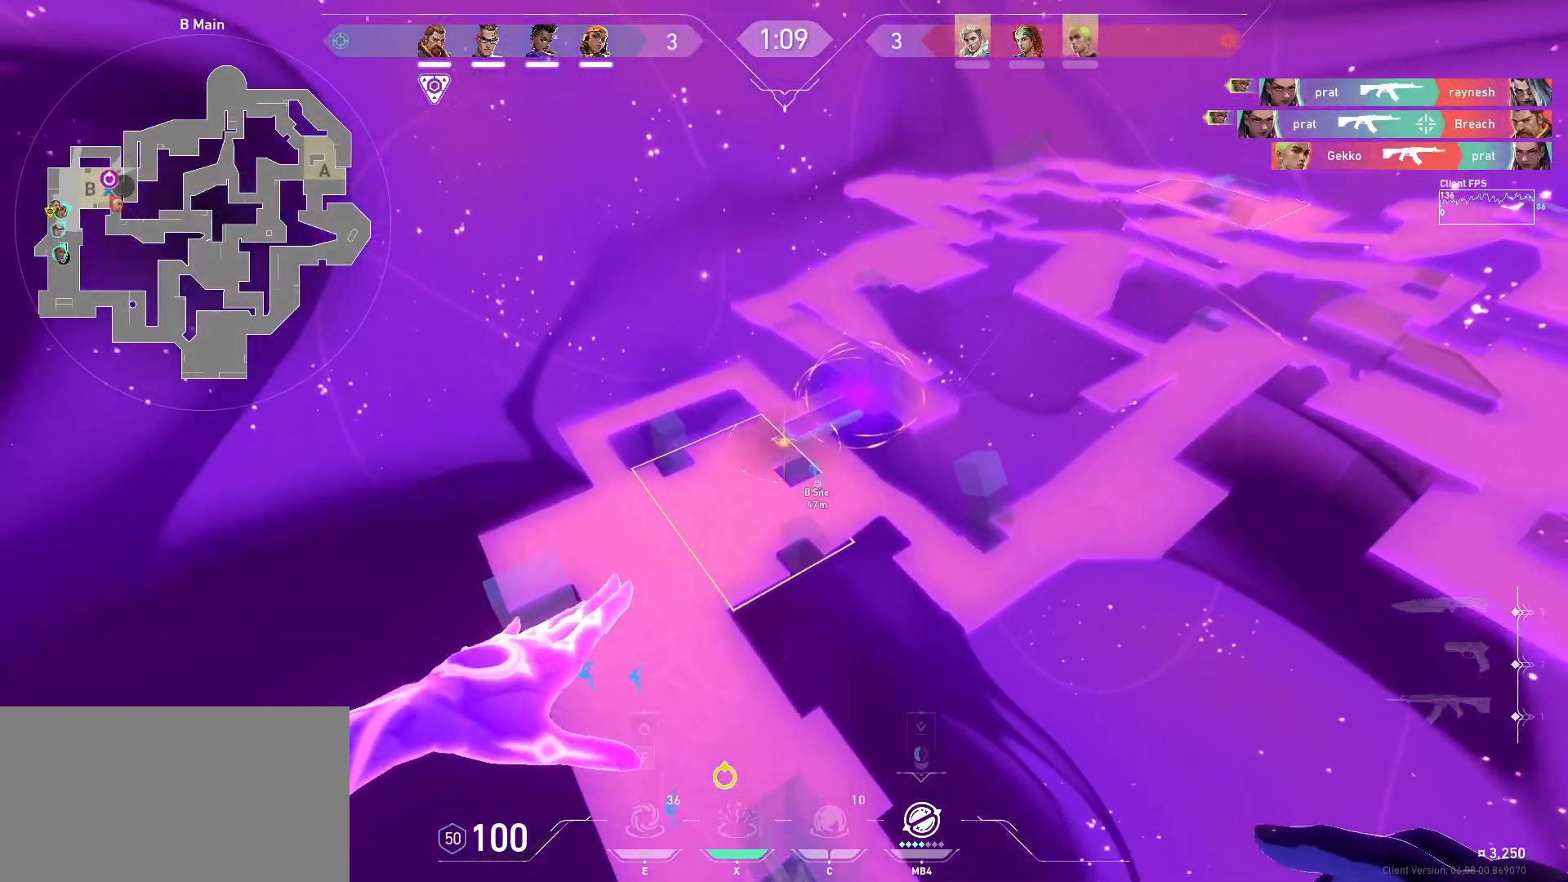
{"keys": [], "mouse": [], "events": []}
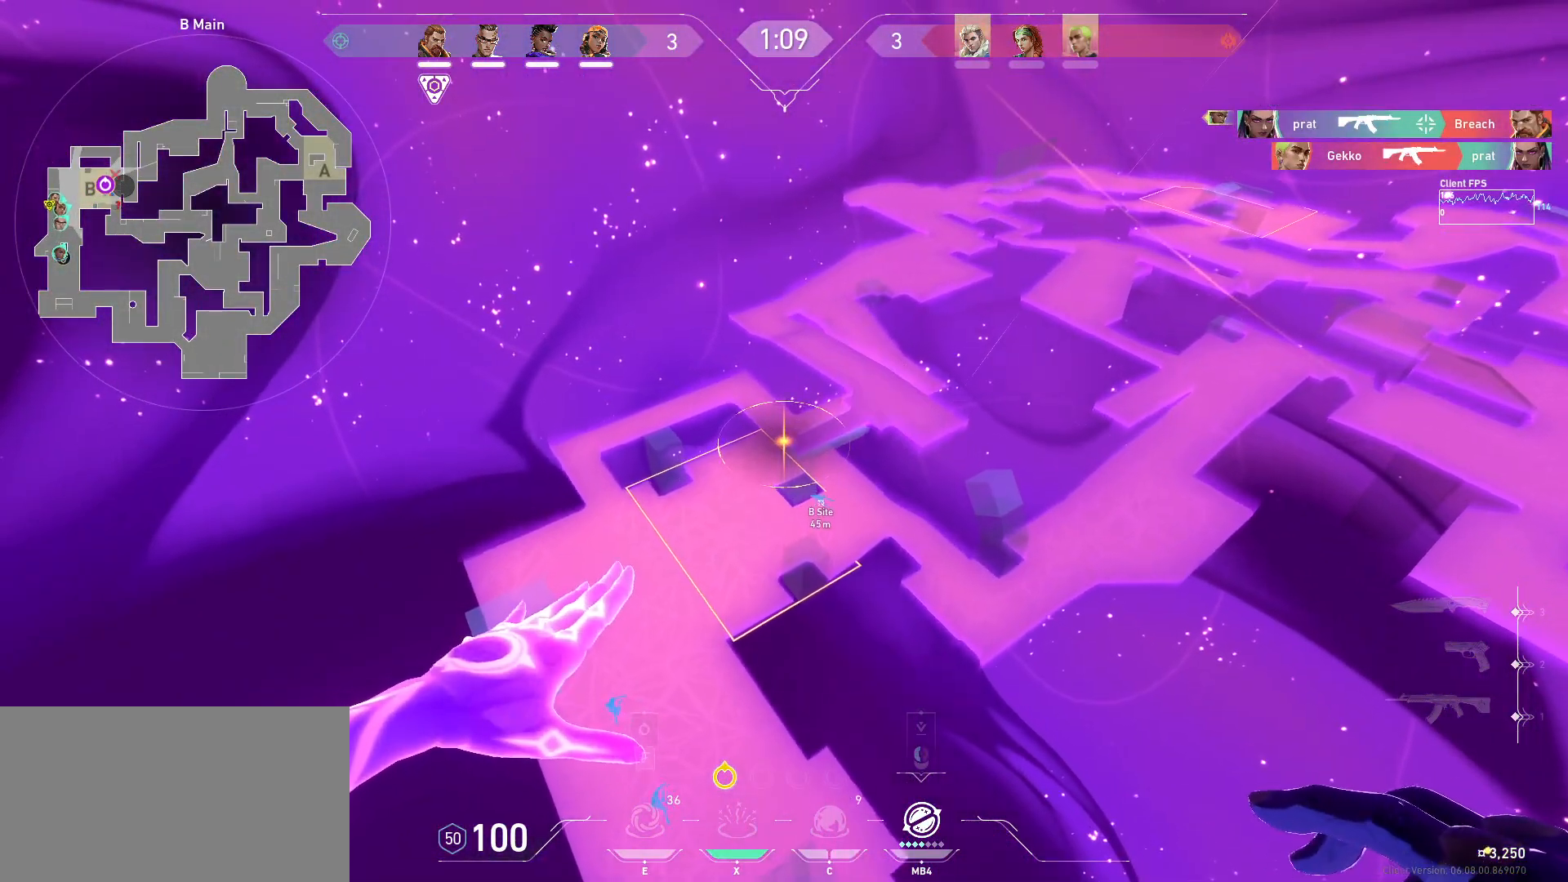
{"keys": ["a"], "mouse": [], "events": [[500, "a", "down"]]}
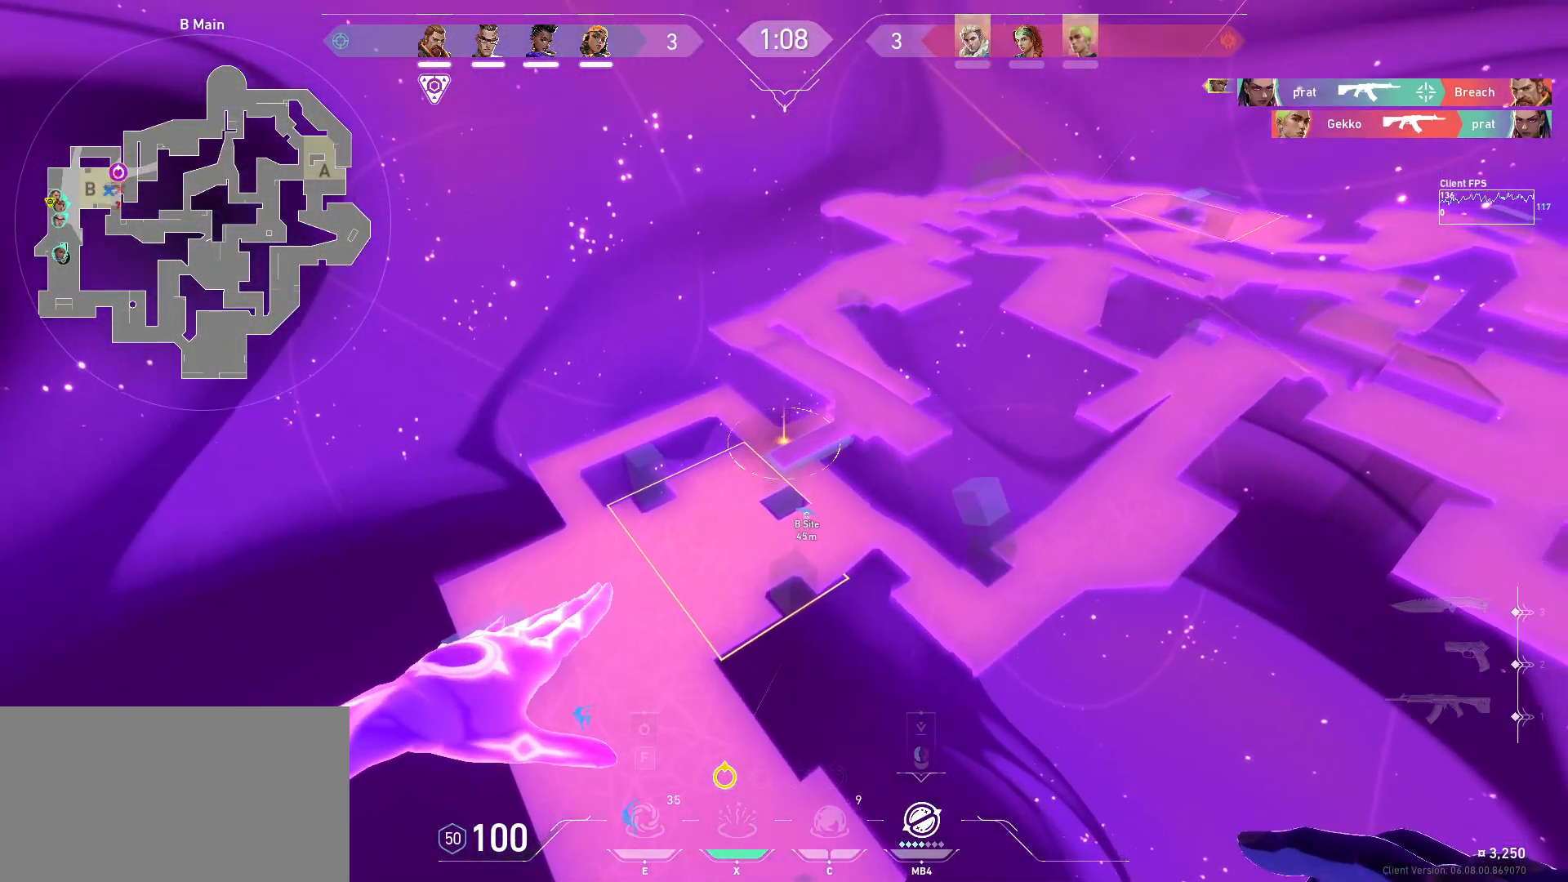
{"keys": [], "mouse": [], "events": [[400, "a", "up"]]}
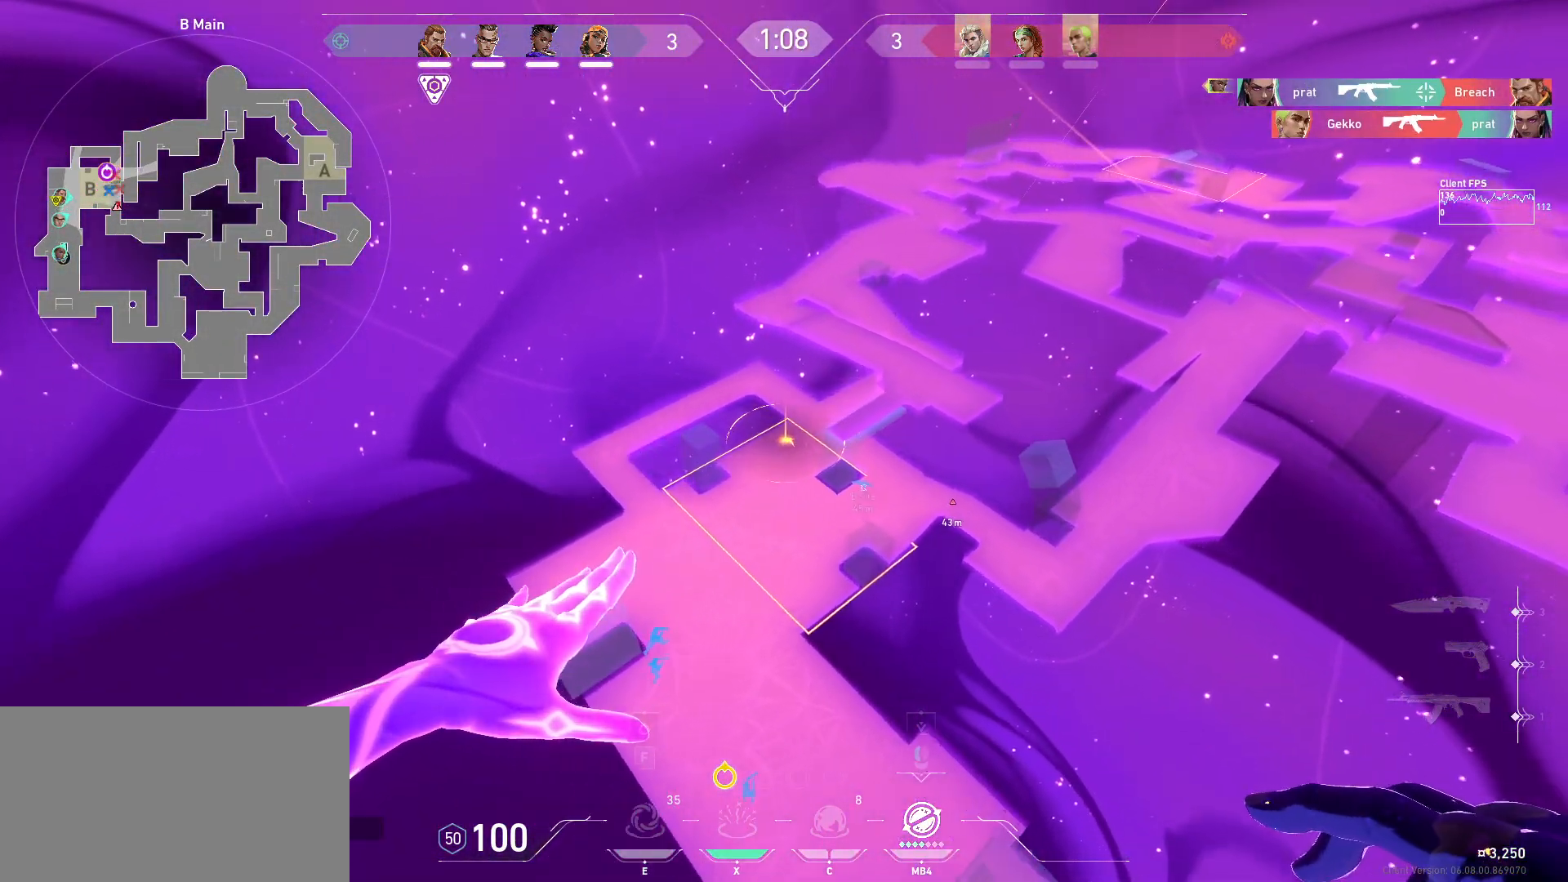
{"keys": [], "mouse": ["left"], "events": [[183, "d", "down"], [317, "d", "up"], [433, "mouse_left", "down"]]}
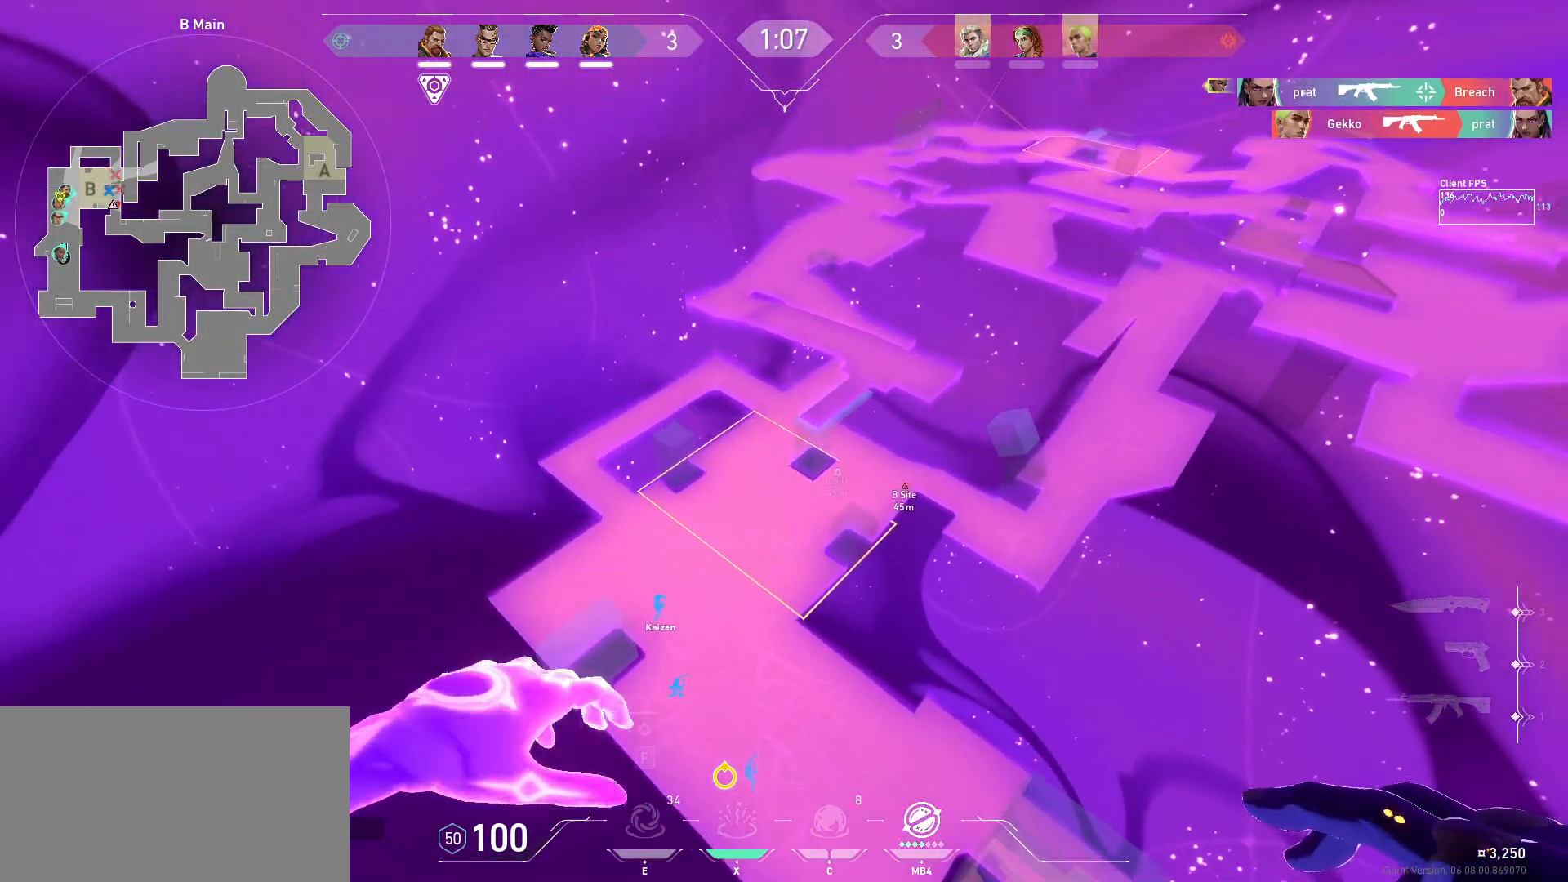
{"keys": [], "mouse": [], "events": [[33, "mouse_left", "up"]]}
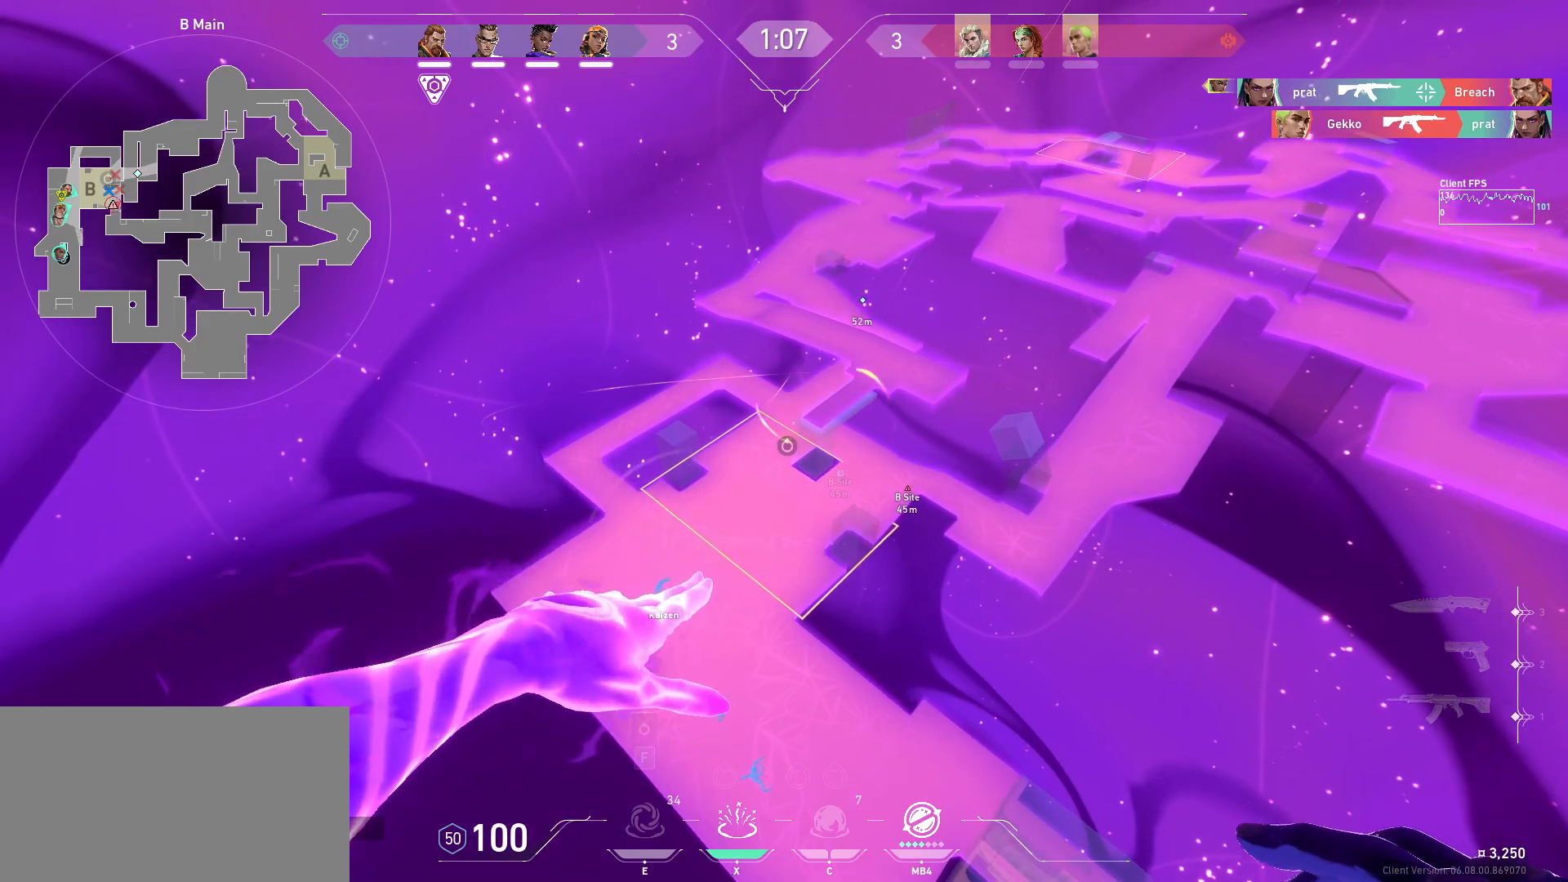
{"keys": [], "mouse": [], "events": []}
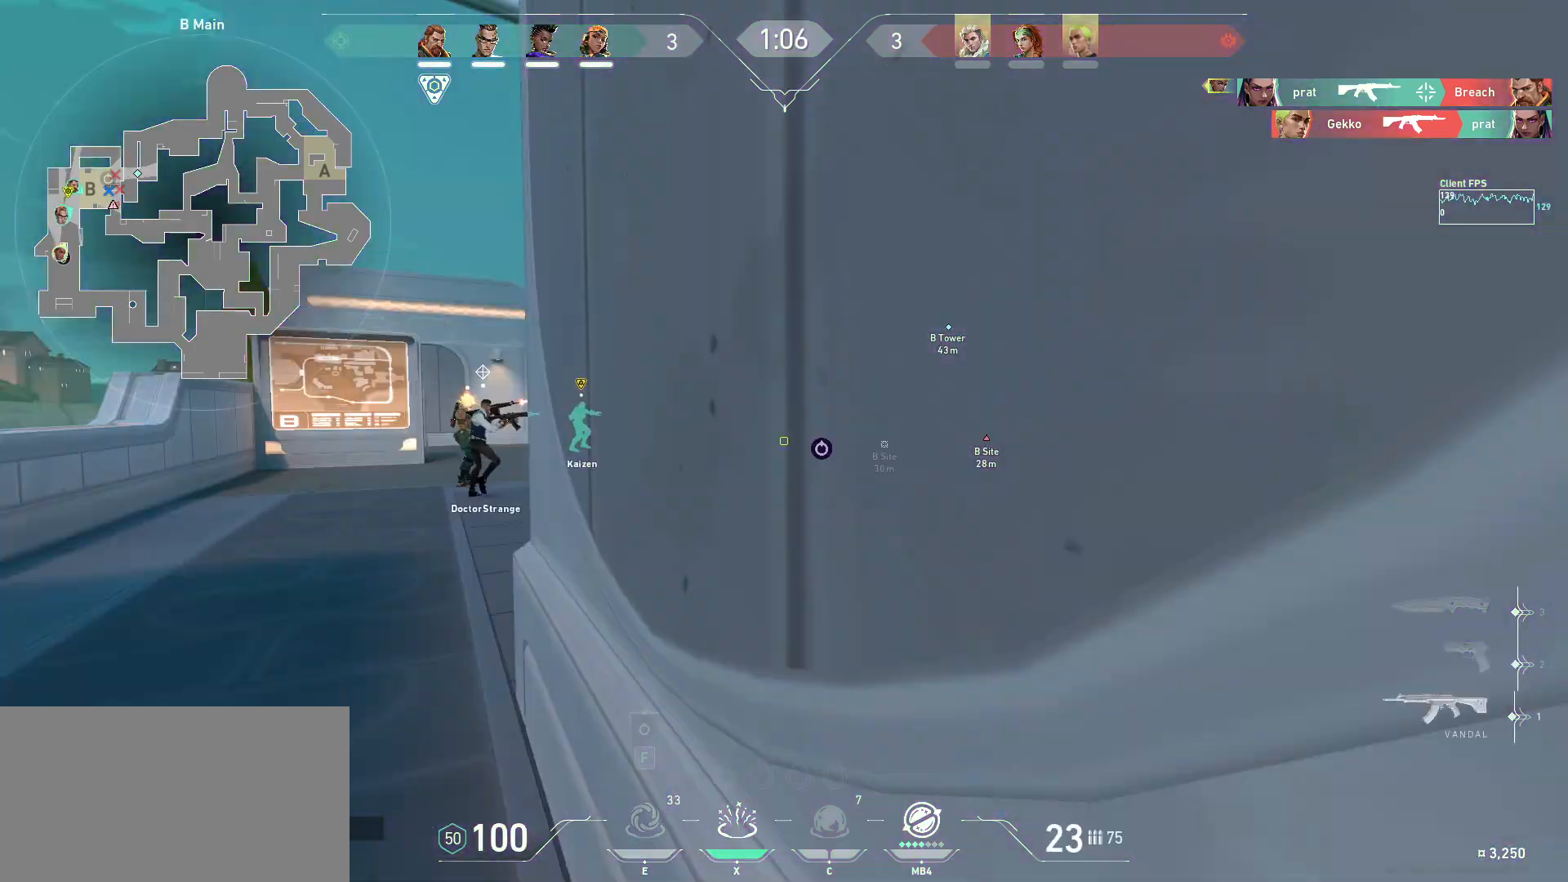
{"keys": ["w"], "mouse": [], "events": [[183, "a", "down"], [233, "w", "down"], [400, "a", "up"]]}
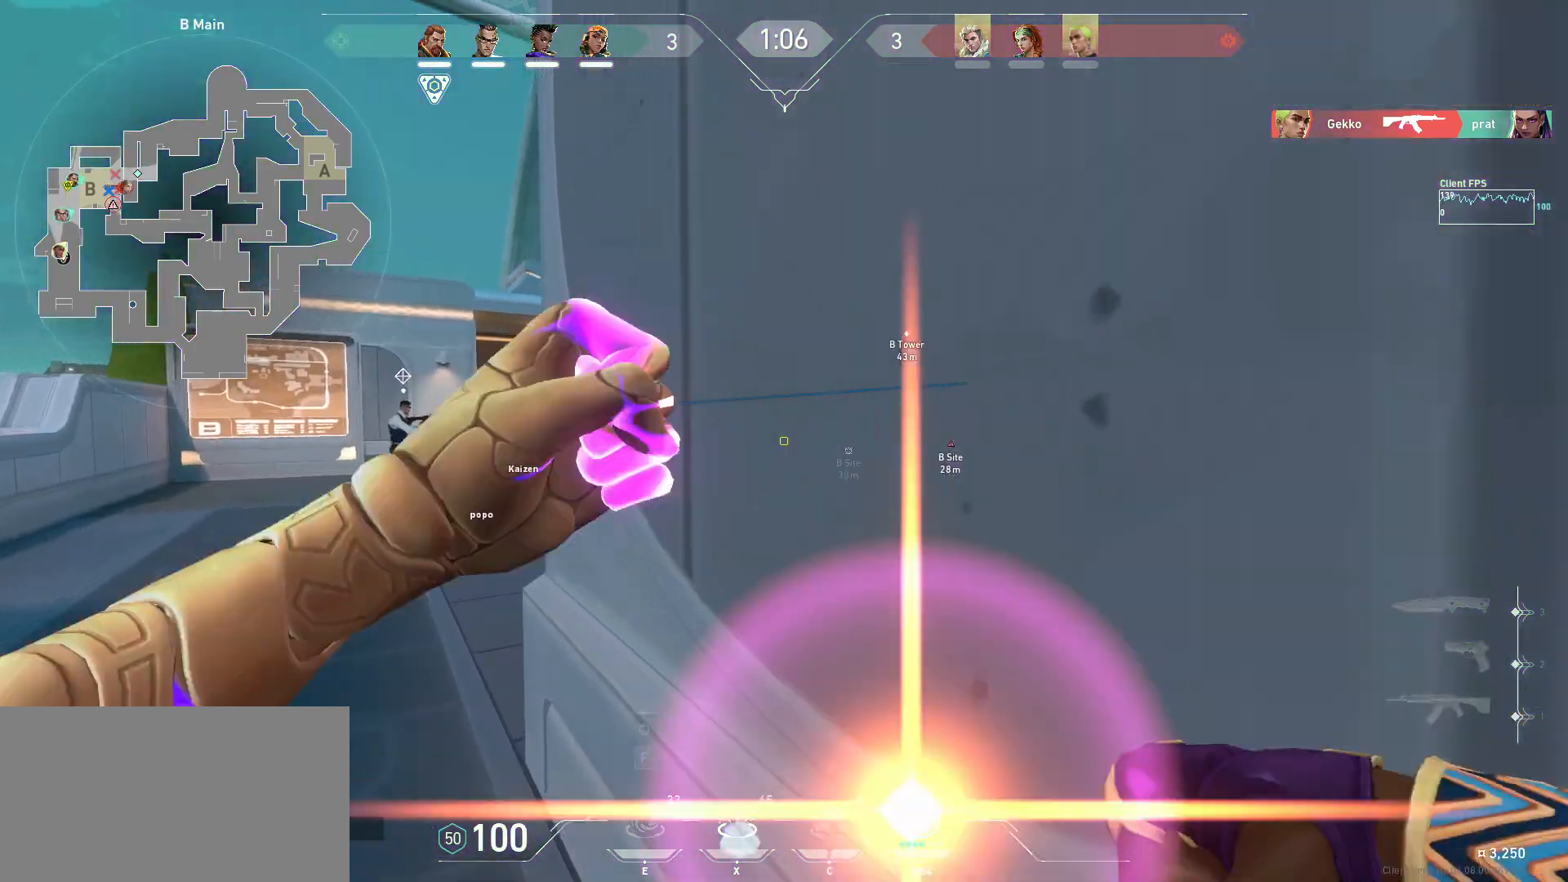
{"keys": ["a", "w"], "mouse": [], "events": [[117, "a", "down"], [200, "w", "up"], [383, "w", "down"]]}
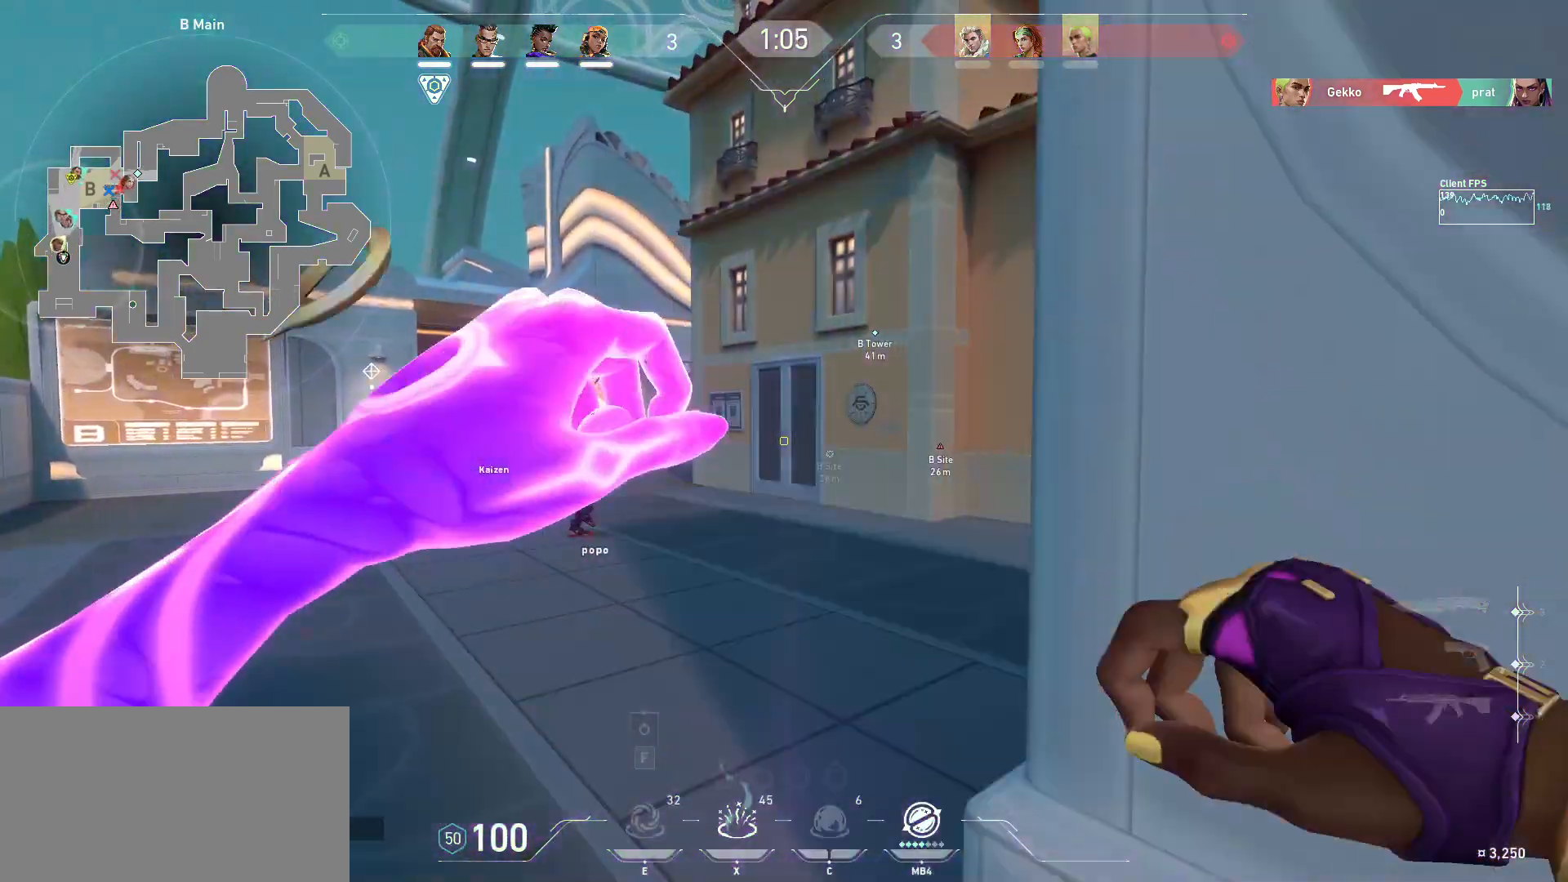
{"keys": ["a", "w"], "mouse": [], "events": []}